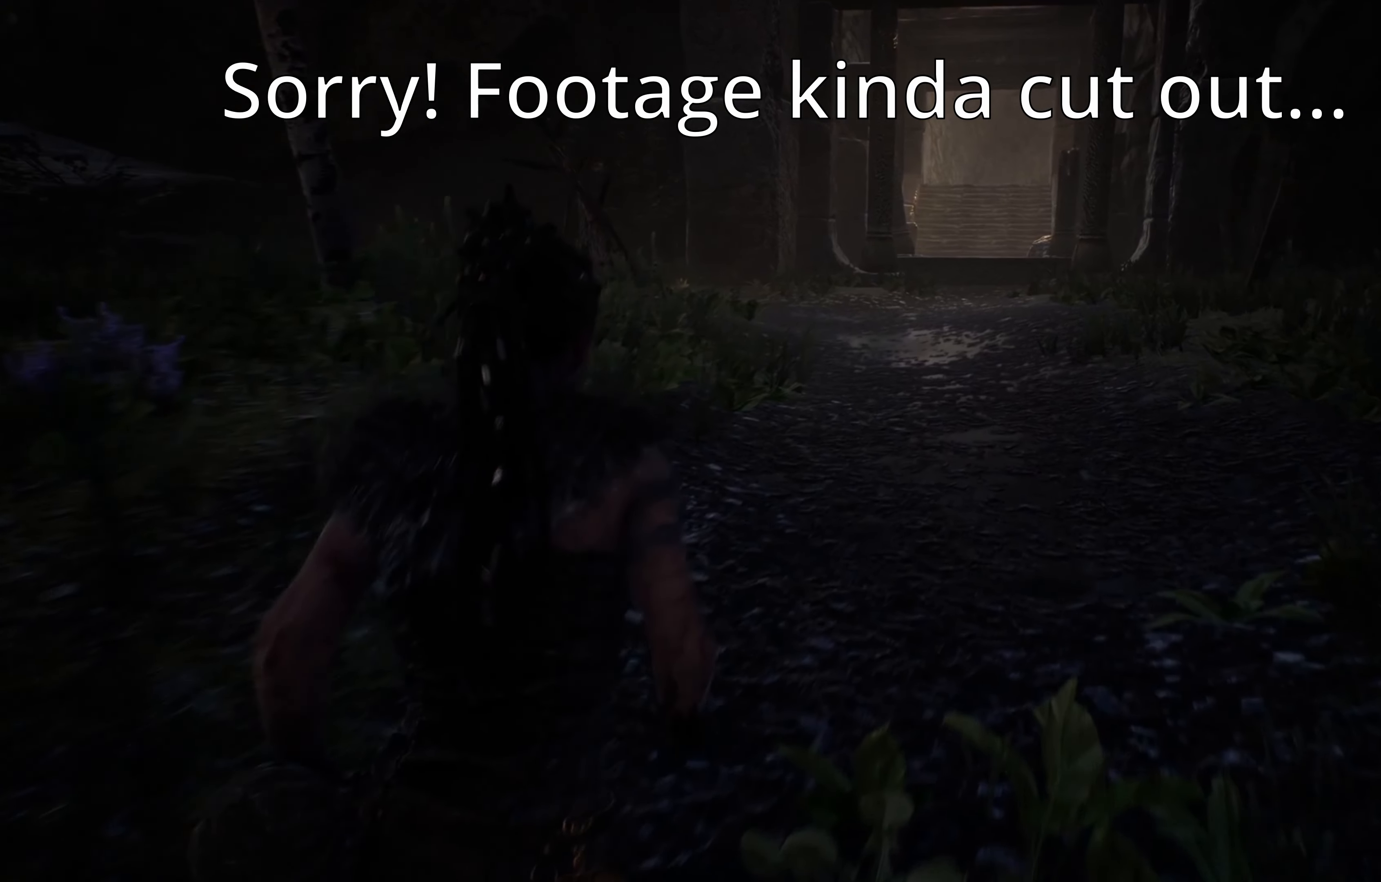
Gameplay with a controller (Xbox layout); each line is a JSON object with the inputs held at the frame after it. "events" lists button and stick changes between this image and that frame as [ms after this image, input, new state], when the widget could be followed in between.
{"buttons": ["L1"], "left_stick": "up-right", "right_stick": "center", "events": []}
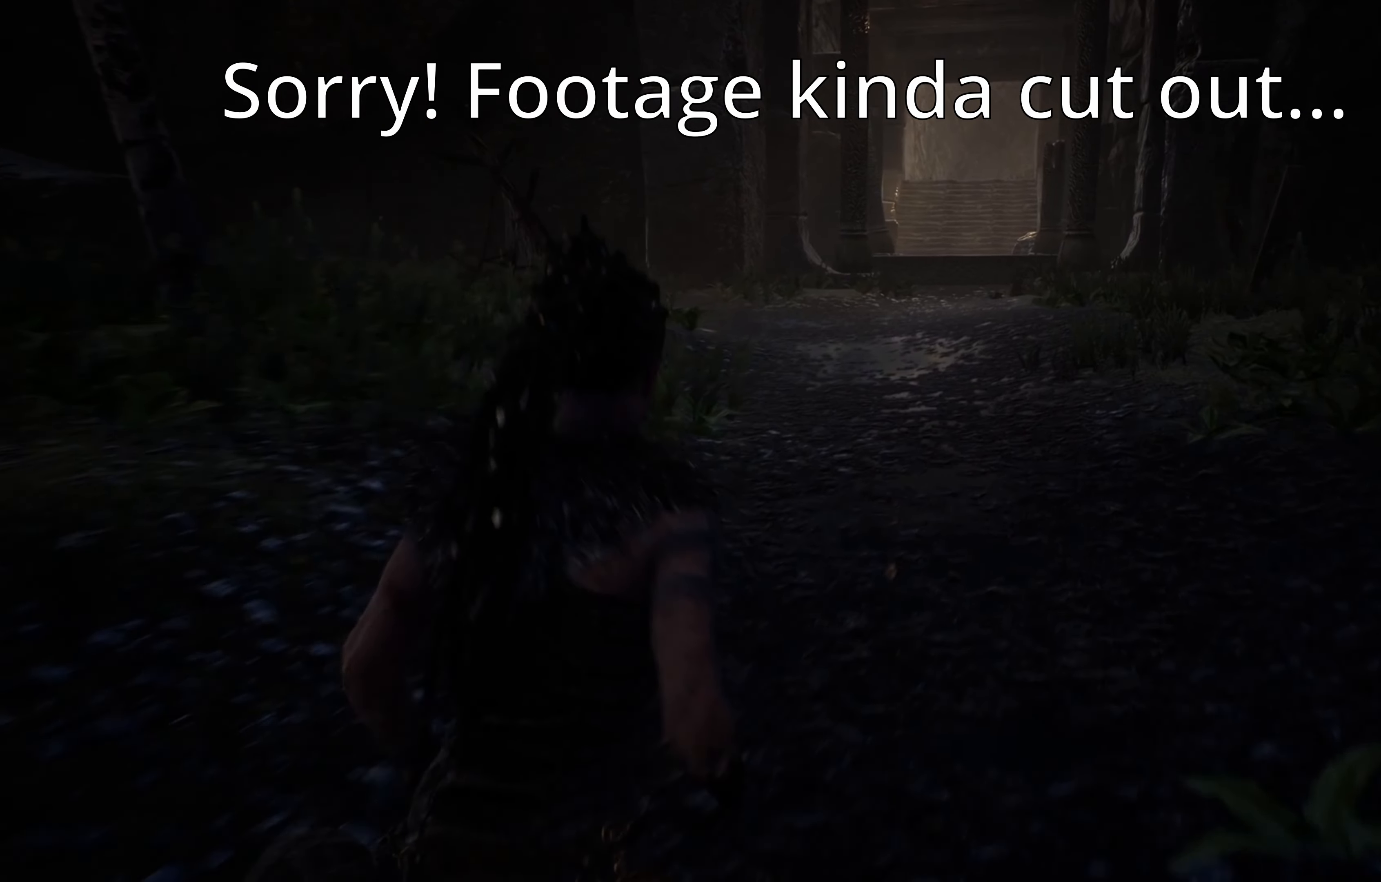
{"buttons": ["L1"], "left_stick": "up-right", "right_stick": "center", "events": []}
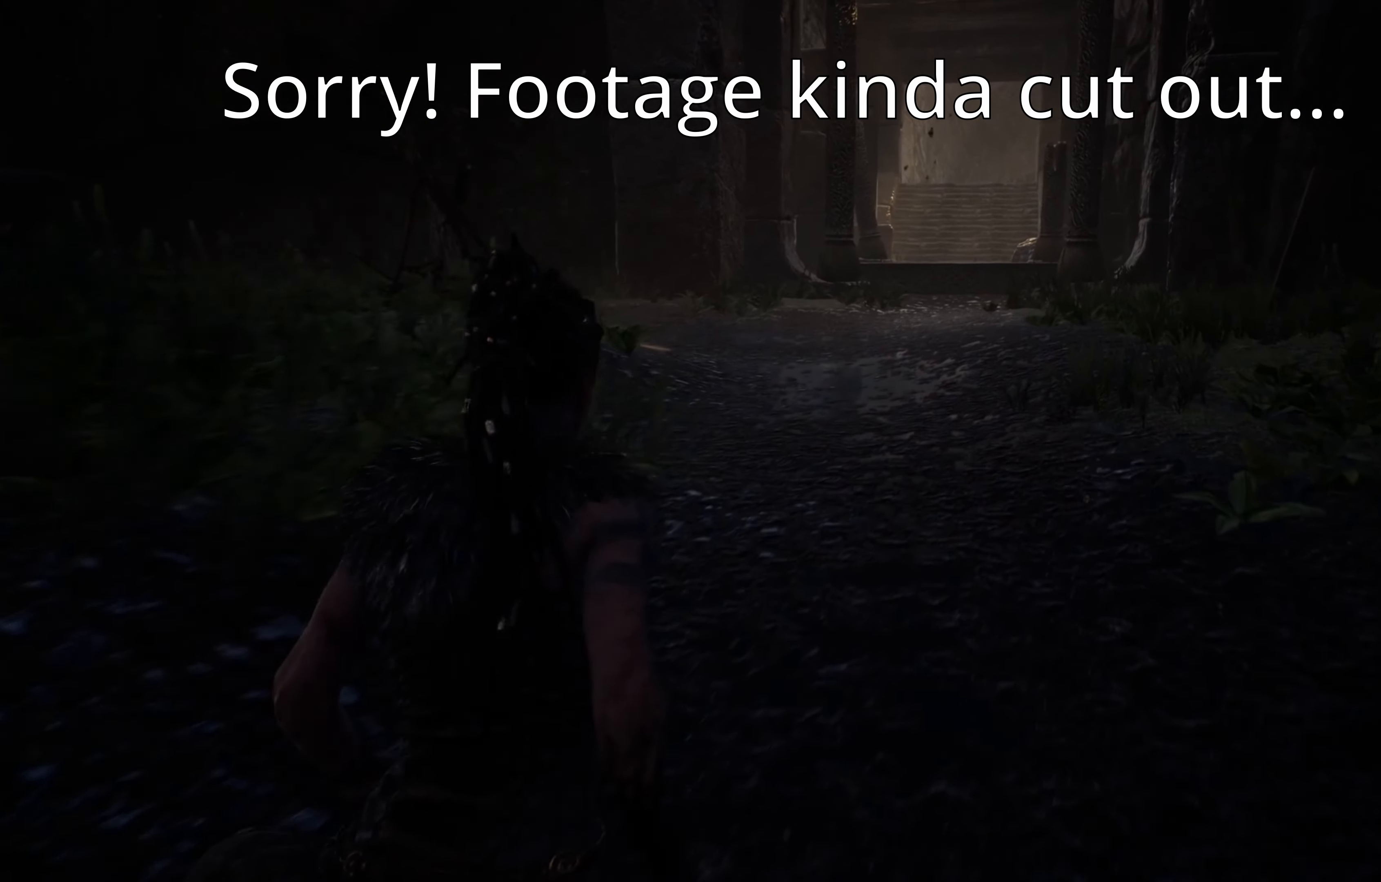
{"buttons": ["L1"], "left_stick": "up-right", "right_stick": "center", "events": []}
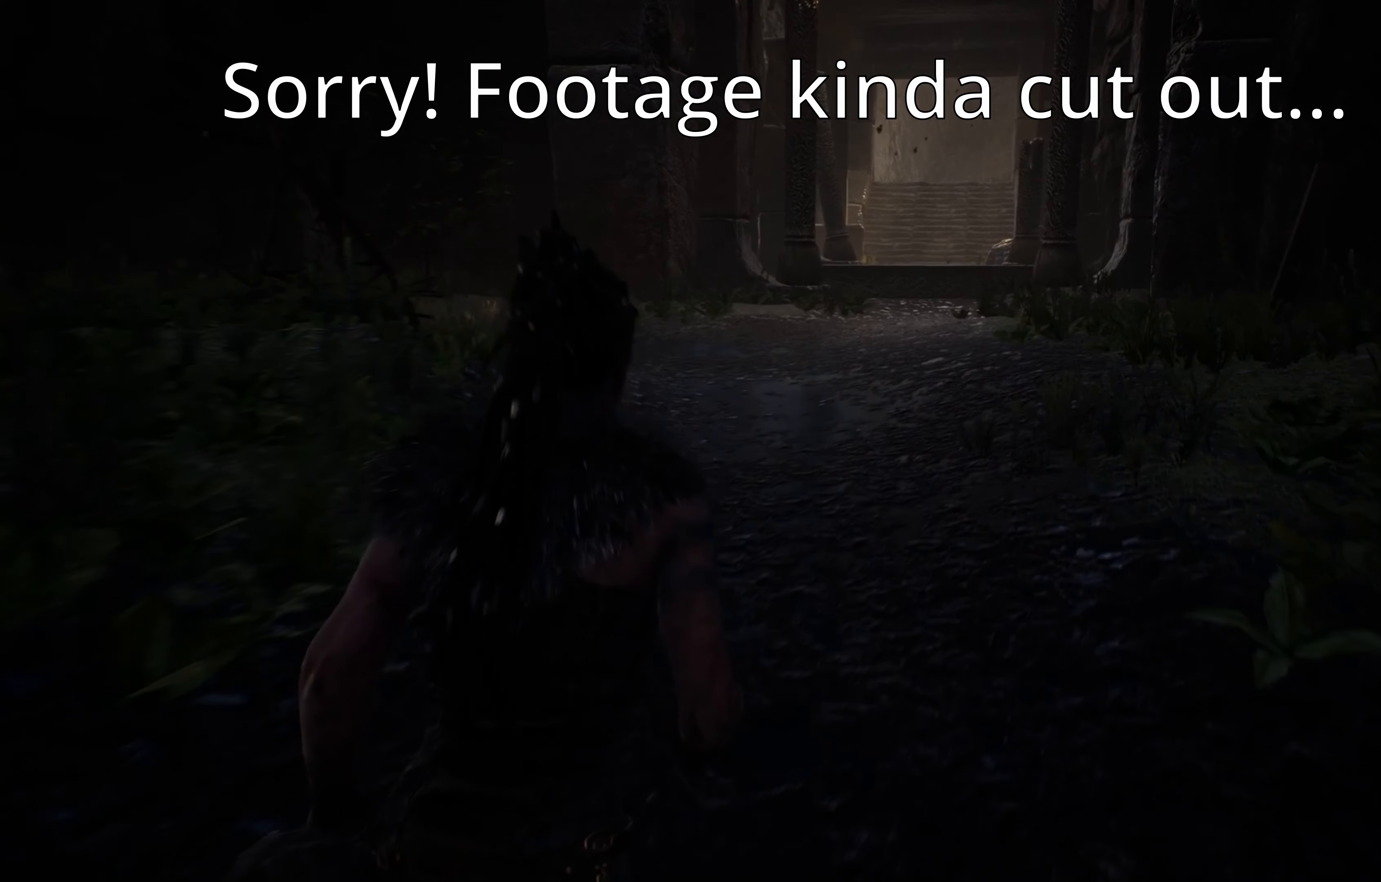
{"buttons": ["L1"], "left_stick": "up", "right_stick": "center", "events": [[233, "left_stick", "up"]]}
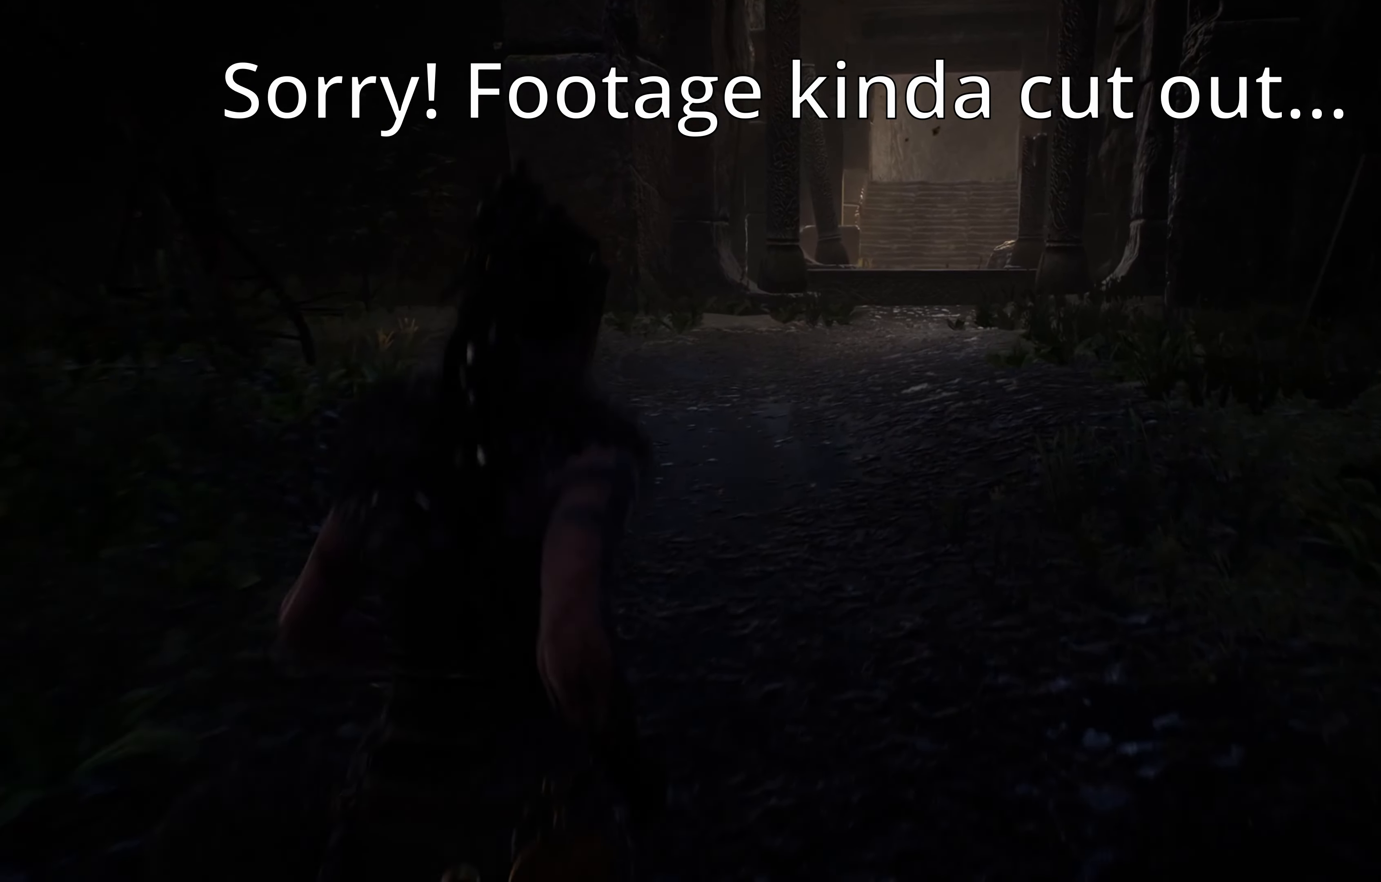
{"buttons": ["L1"], "left_stick": "up", "right_stick": "center", "events": []}
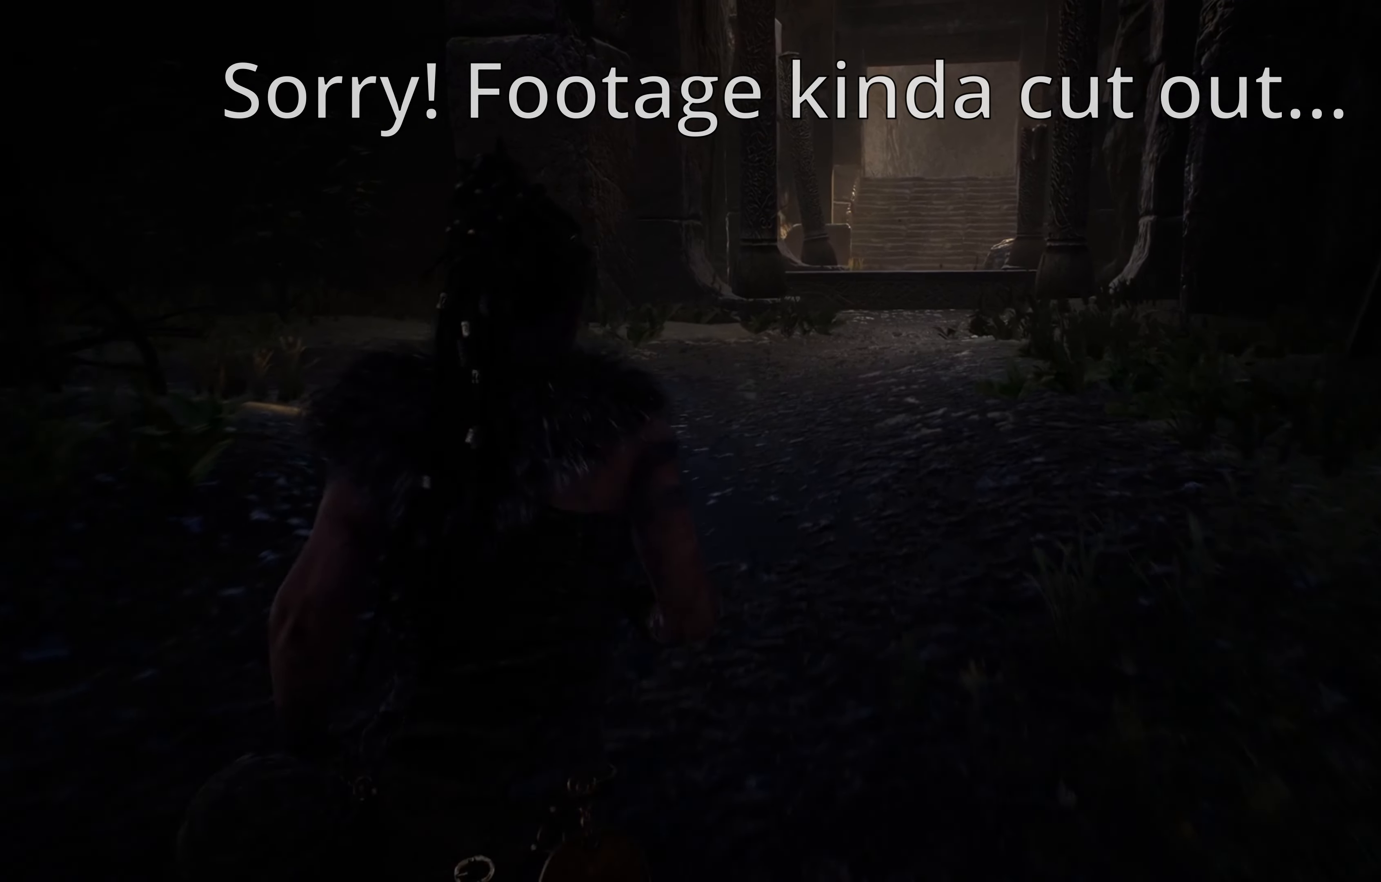
{"buttons": ["L1"], "left_stick": "up", "right_stick": "center", "events": []}
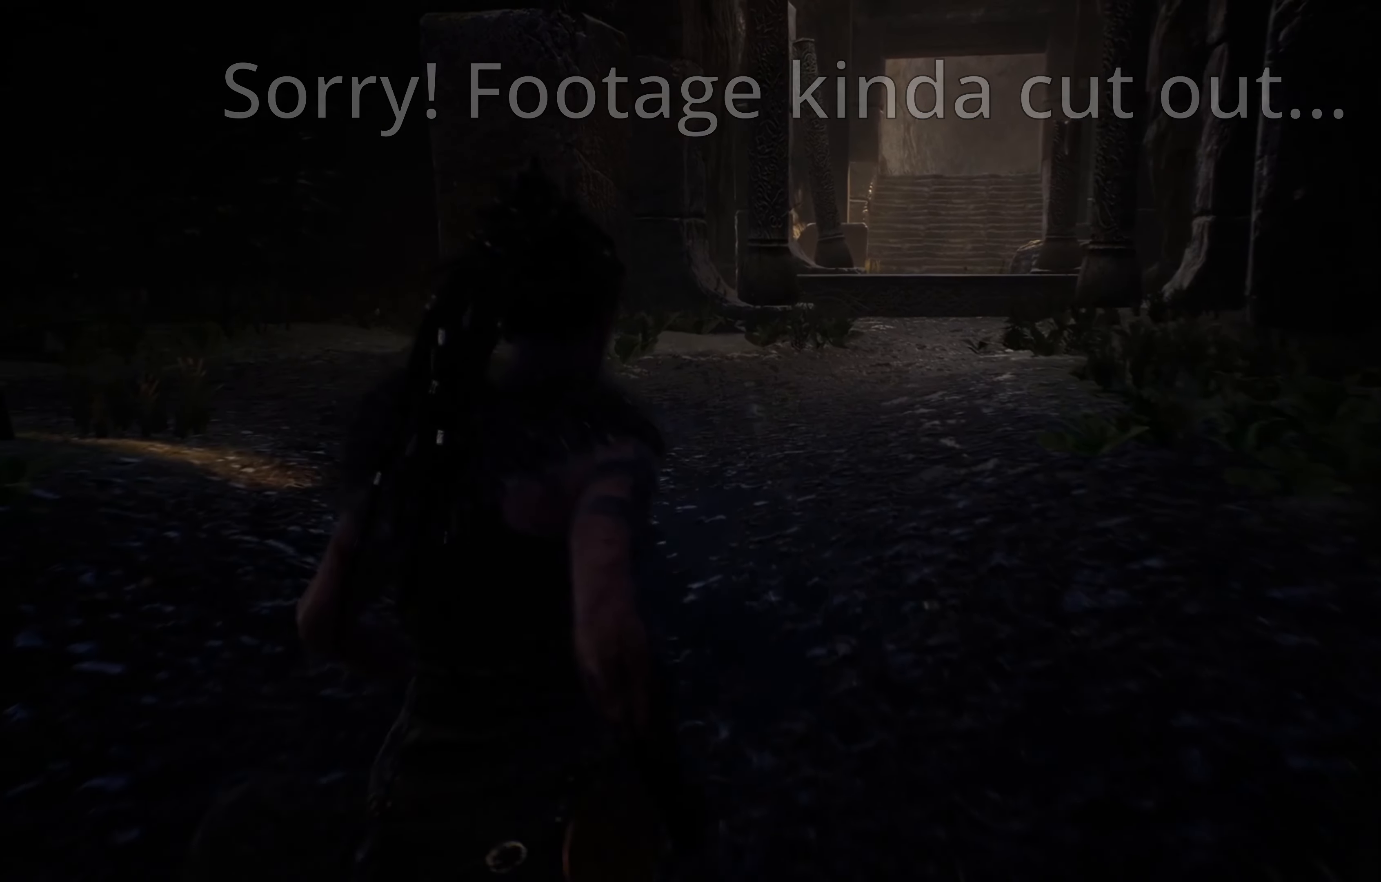
{"buttons": ["L1"], "left_stick": "up", "right_stick": "center", "events": []}
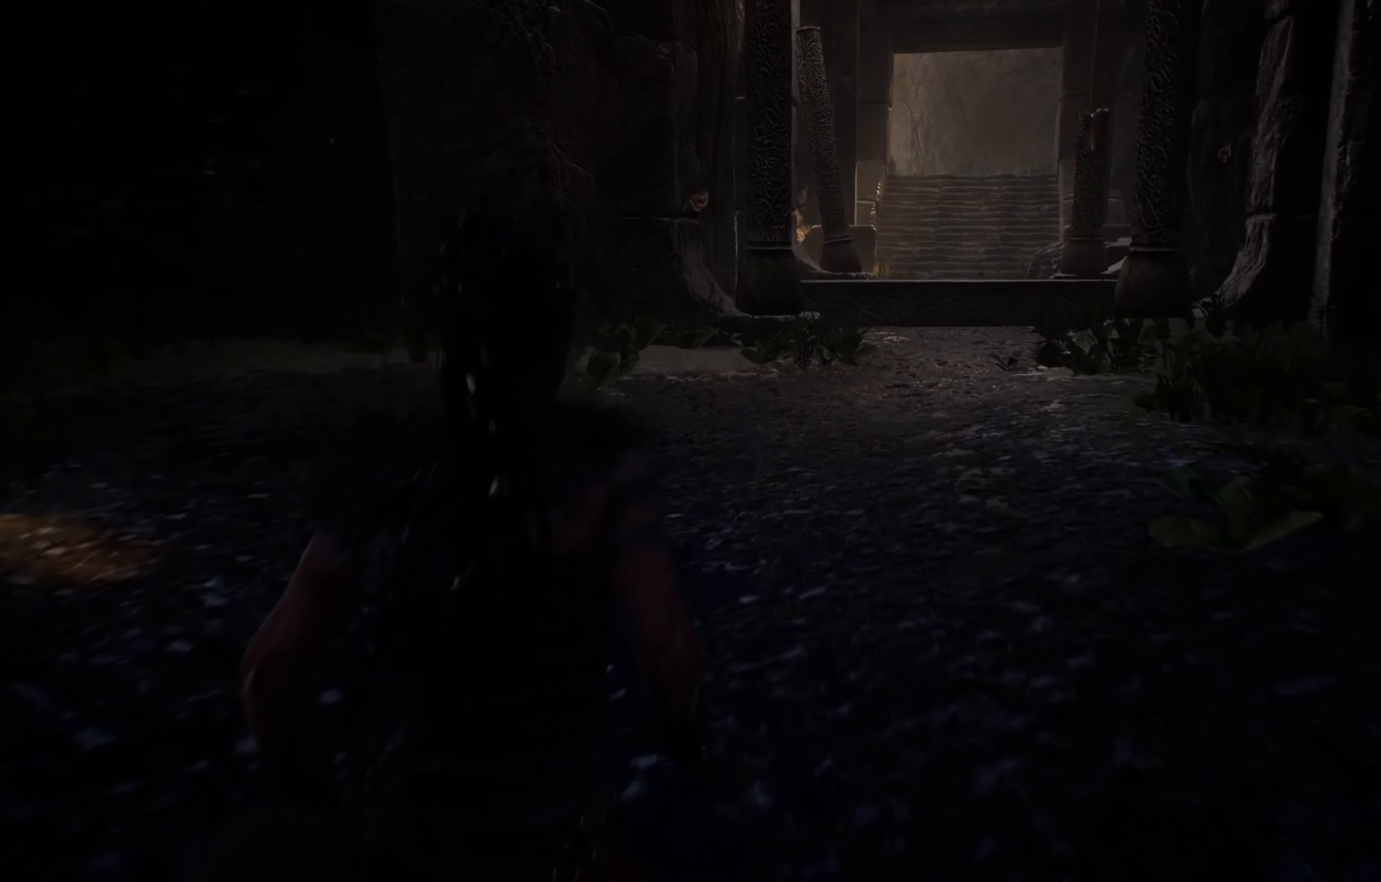
{"buttons": ["L1"], "left_stick": "up", "right_stick": "center", "events": []}
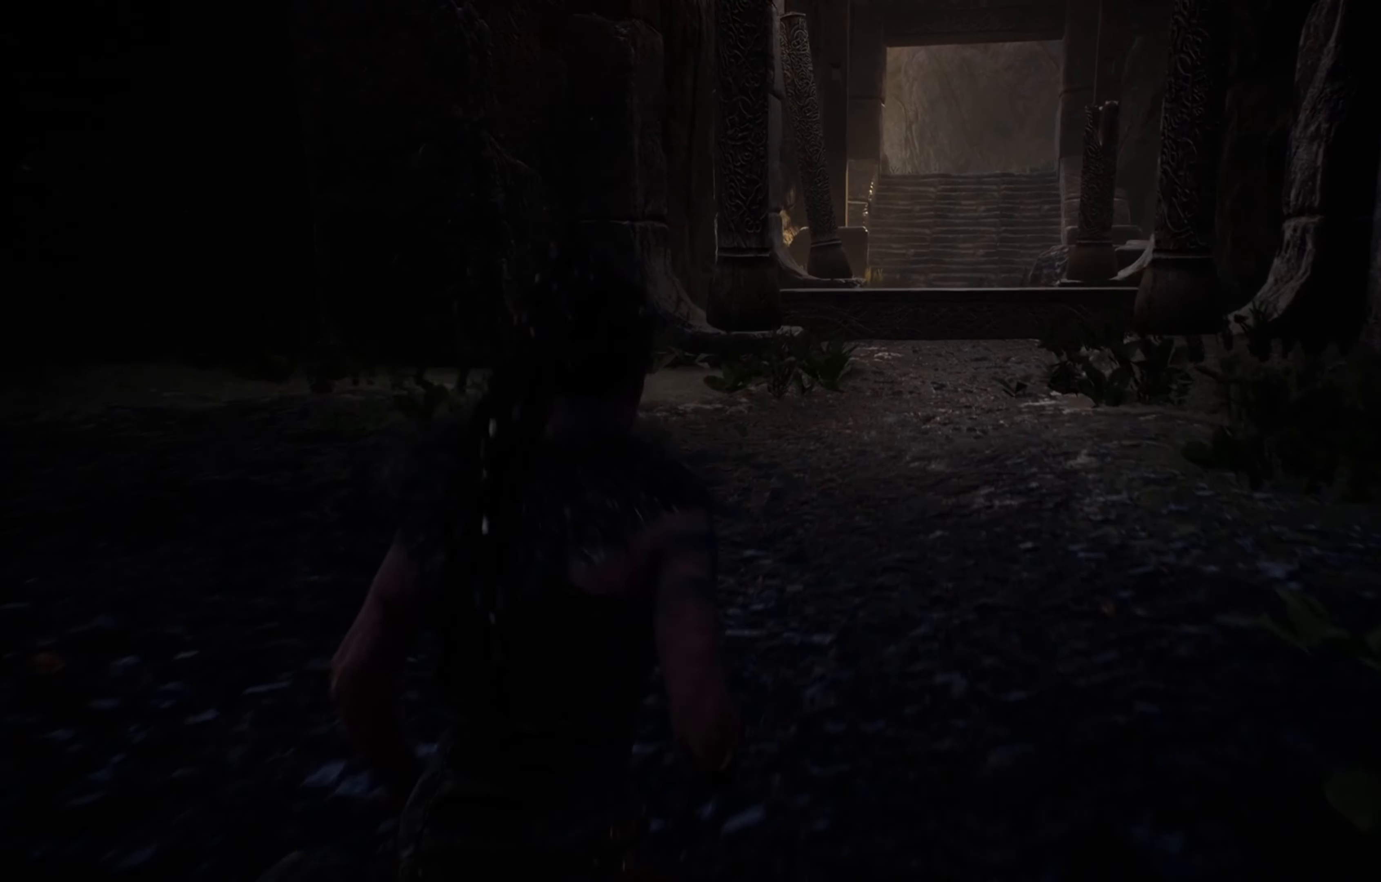
{"buttons": ["L1"], "left_stick": "up", "right_stick": "center", "events": []}
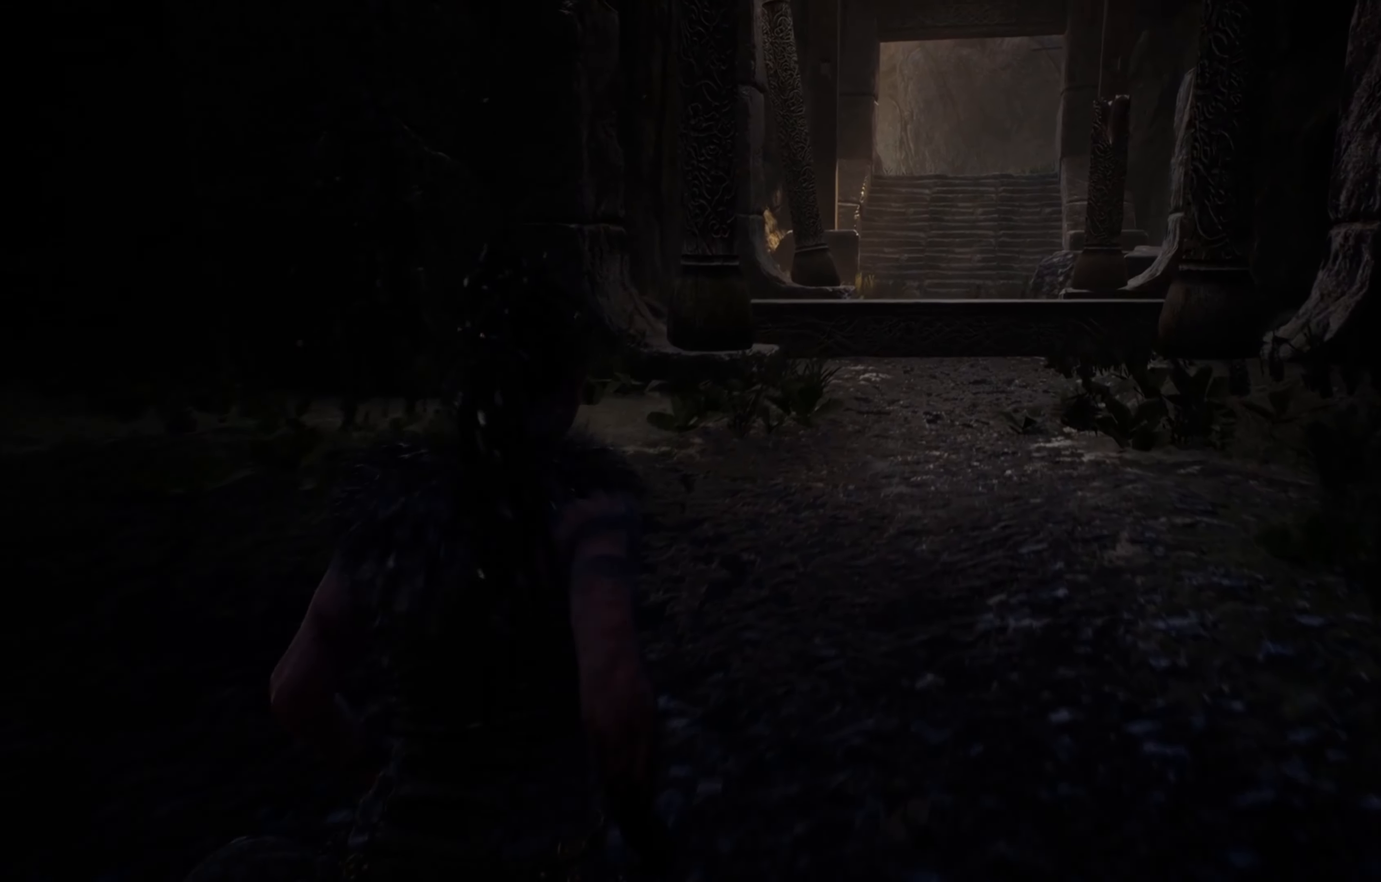
{"buttons": ["L1"], "left_stick": "up", "right_stick": "center", "events": []}
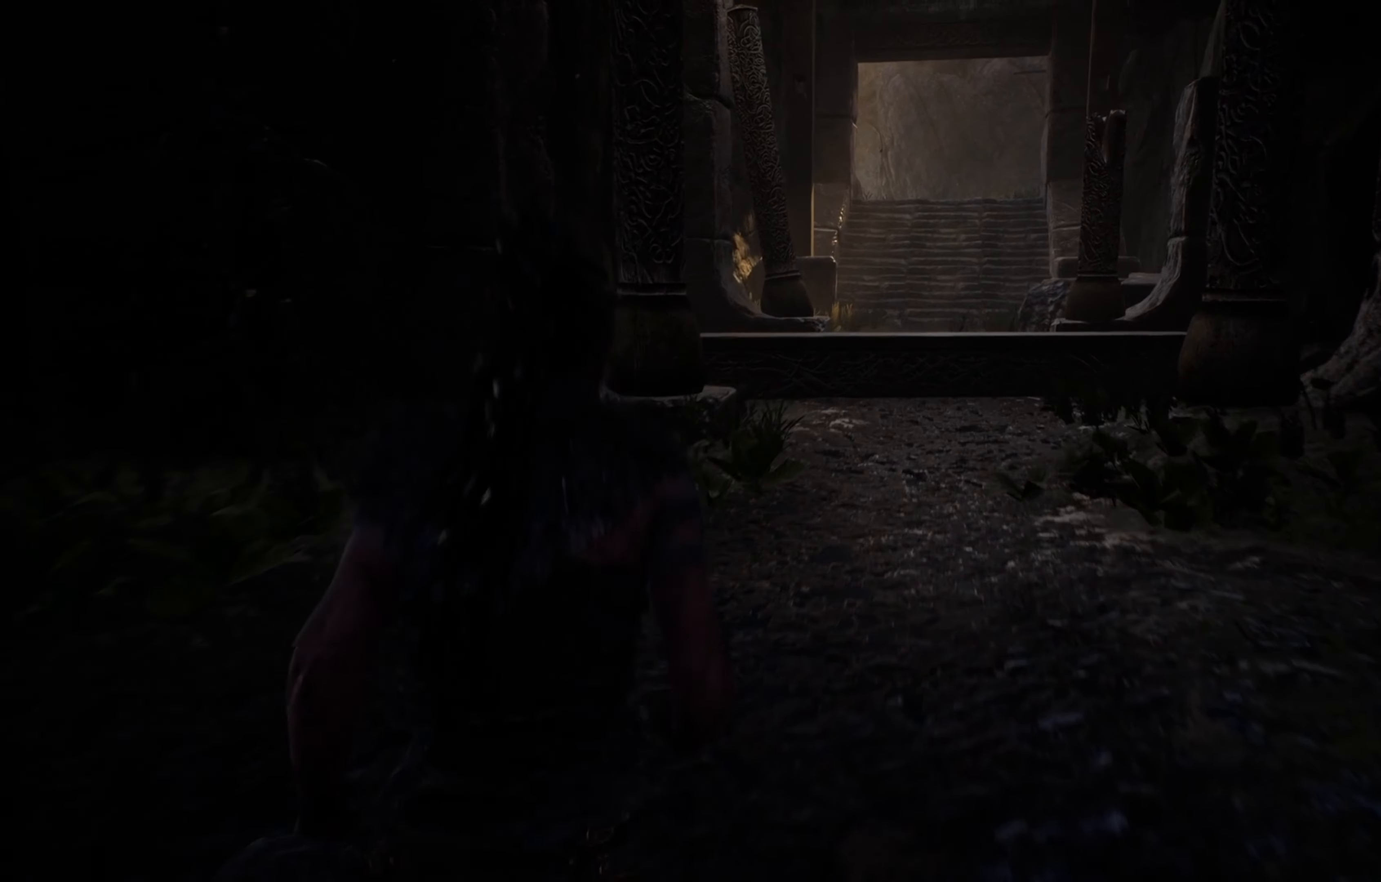
{"buttons": ["L1"], "left_stick": "up", "right_stick": "right", "events": [[100, "right_stick", "right"], [283, "right_stick", "center"], [350, "right_stick", "right"]]}
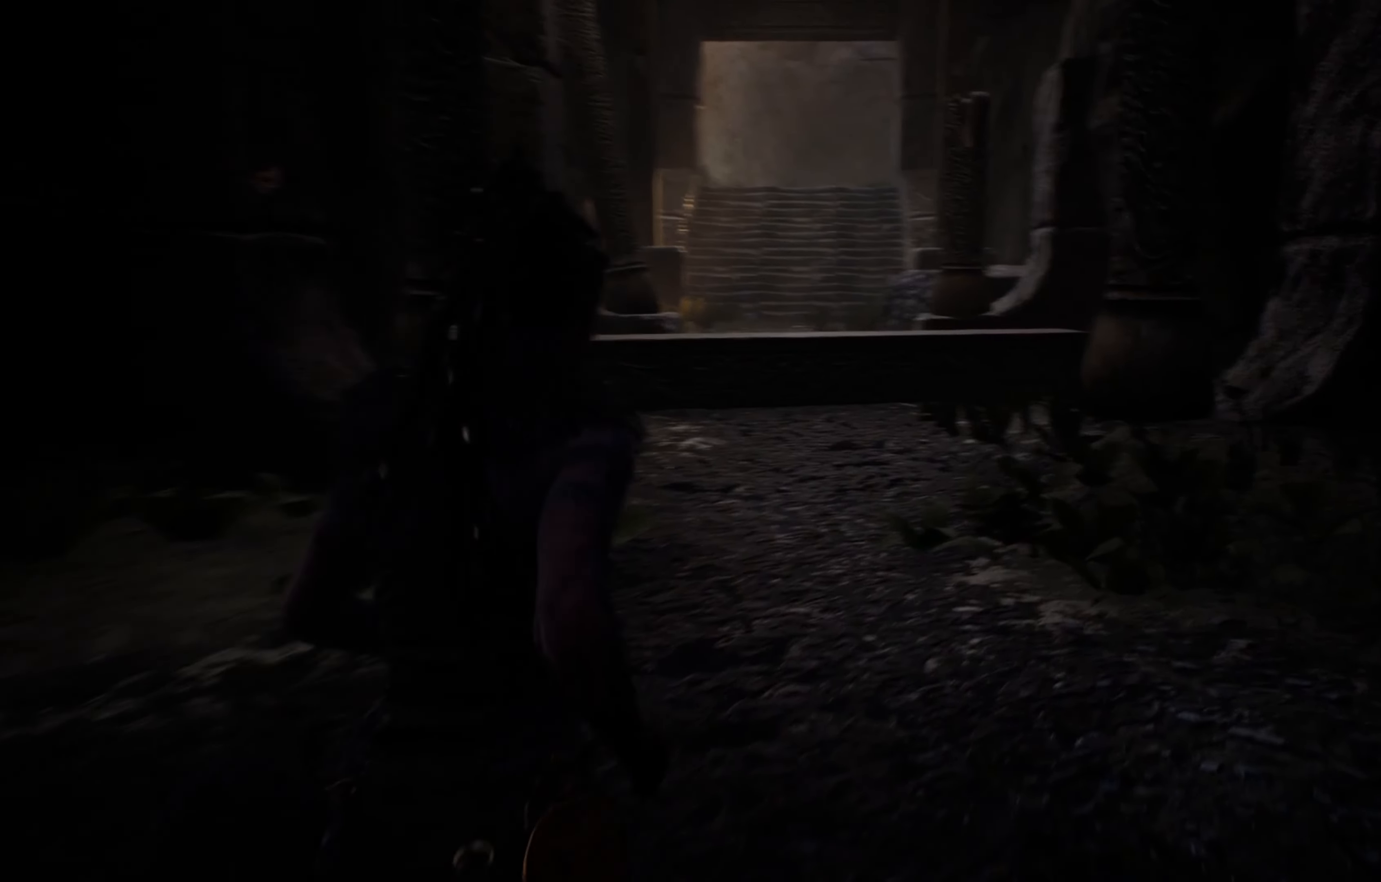
{"buttons": ["L1"], "left_stick": "up", "right_stick": "up-right", "events": [[33, "right_stick", "center"], [400, "right_stick", "up-right"]]}
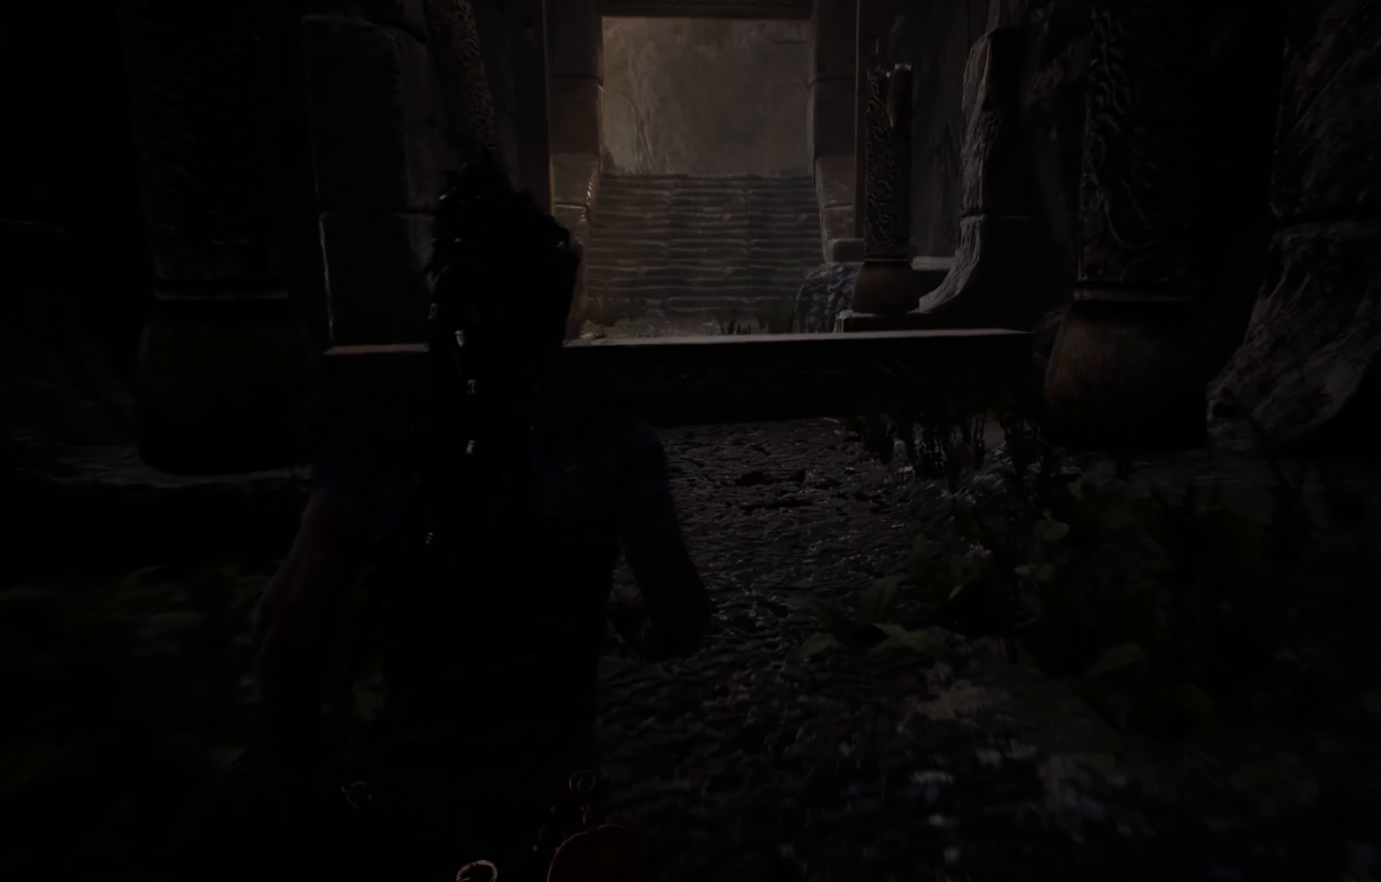
{"buttons": ["L1"], "left_stick": "up", "right_stick": "center", "events": [[83, "right_stick", "center"], [217, "right_stick", "down-right"], [417, "right_stick", "center"]]}
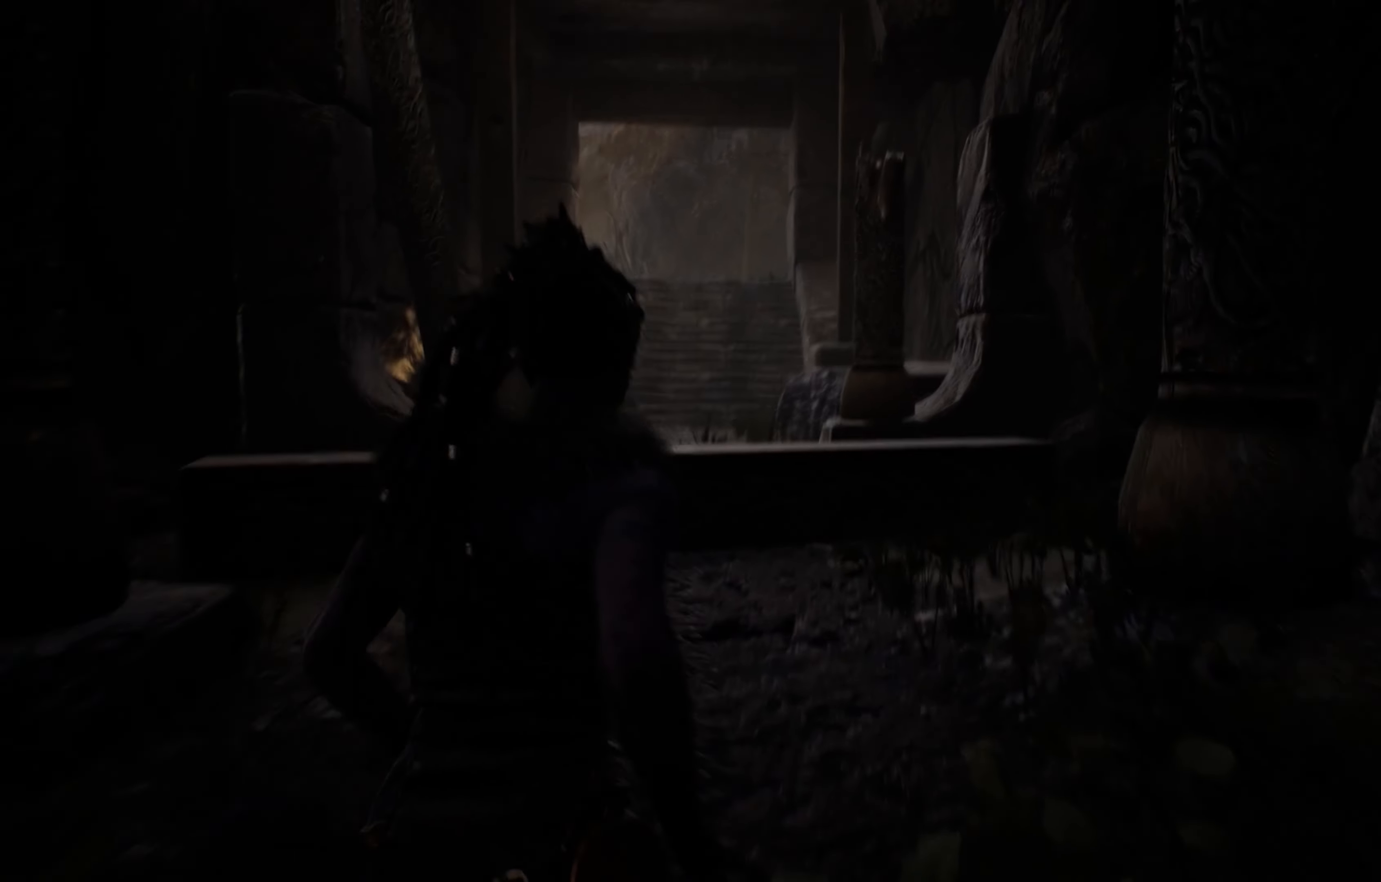
{"buttons": ["L1"], "left_stick": "up", "right_stick": "left", "events": [[167, "right_stick", "right"], [300, "right_stick", "center"], [383, "right_stick", "left"]]}
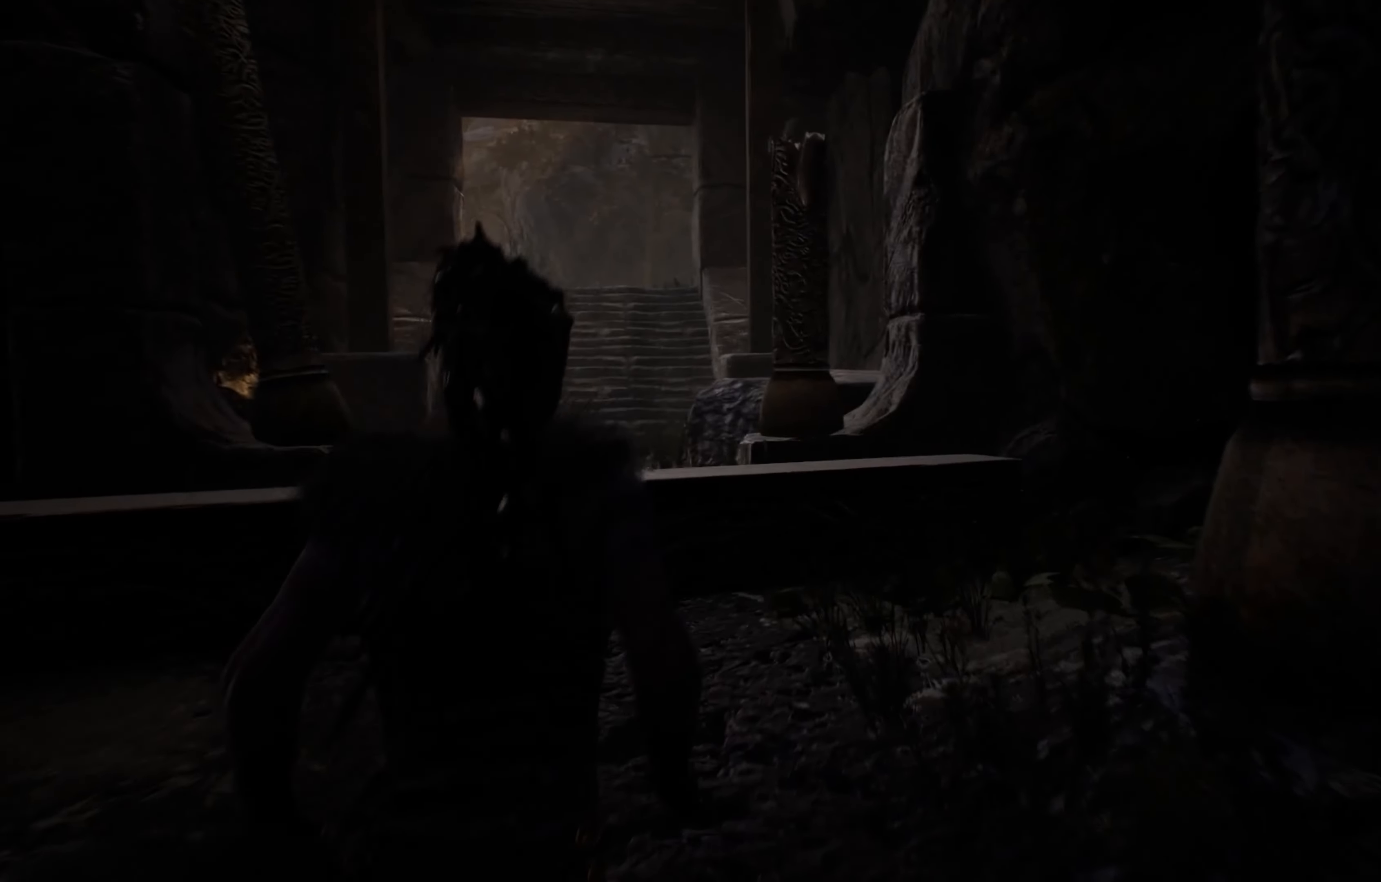
{"buttons": ["L1"], "left_stick": "up", "right_stick": "center", "events": [[100, "right_stick", "center"], [233, "right_stick", "left"], [383, "right_stick", "center"]]}
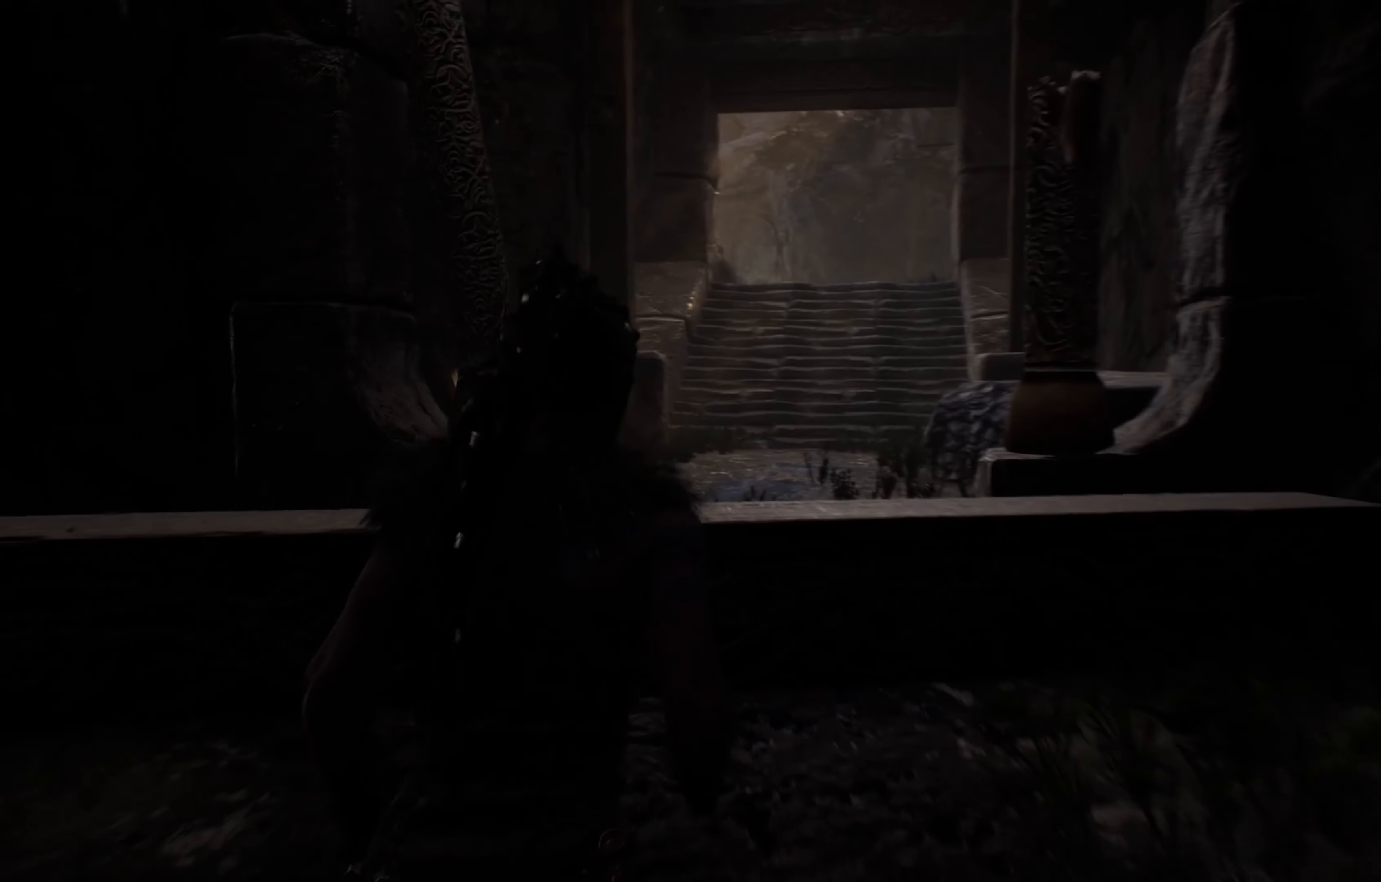
{"buttons": ["L1"], "left_stick": "up", "right_stick": "center", "events": []}
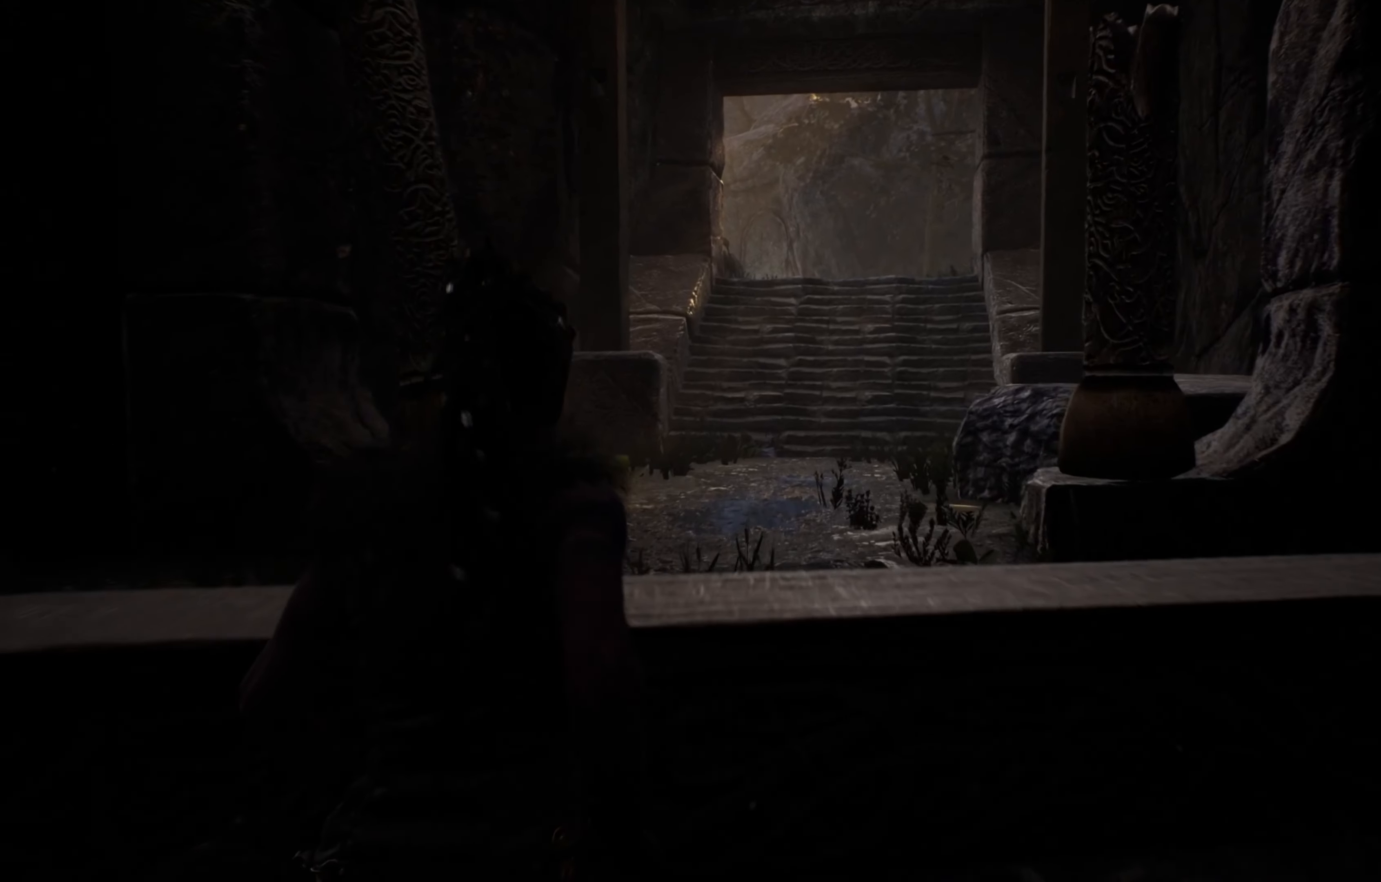
{"buttons": ["L1"], "left_stick": "up", "right_stick": "center", "events": []}
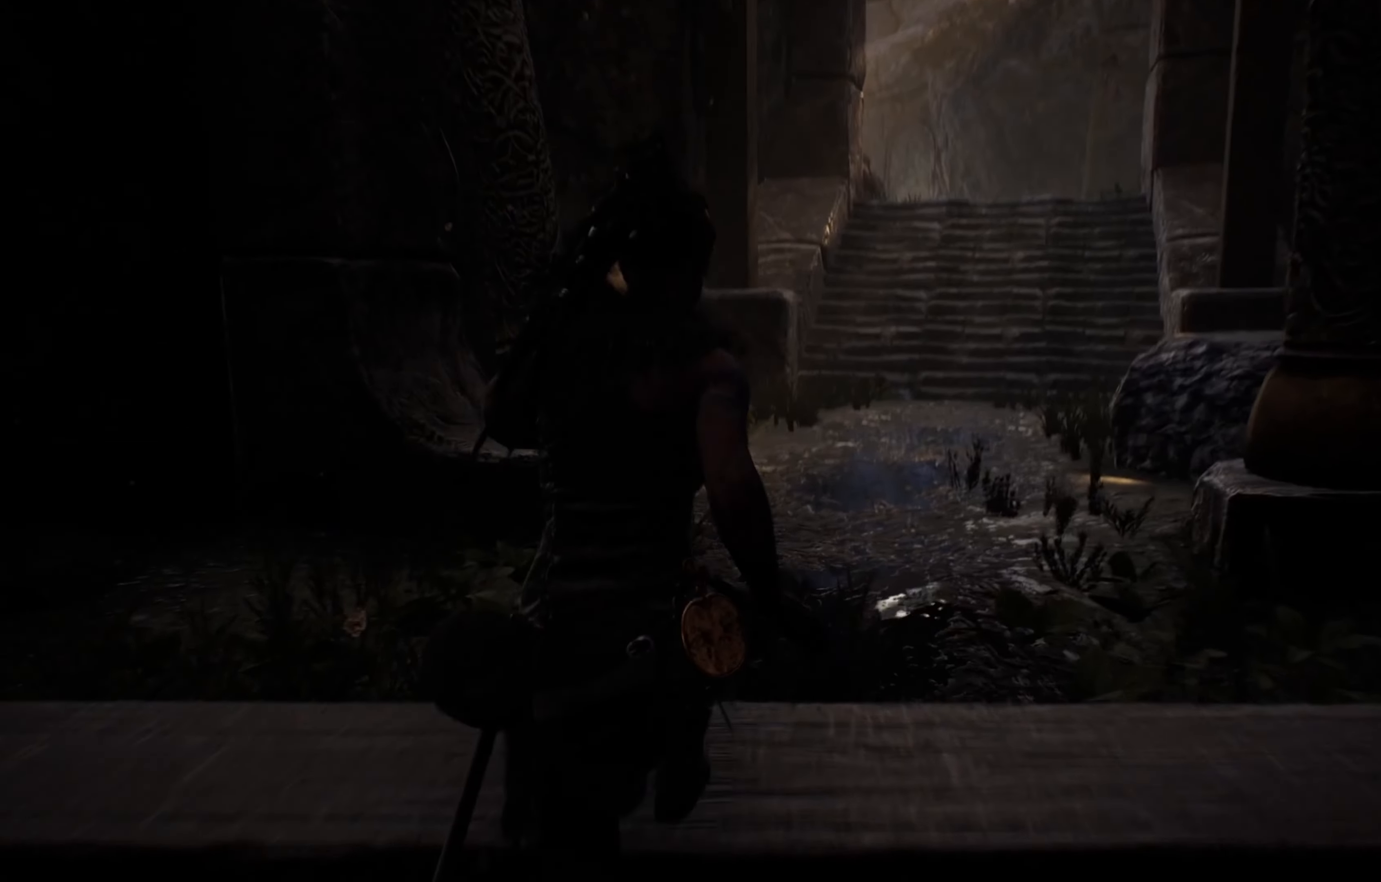
{"buttons": ["L1"], "left_stick": "up", "right_stick": "center", "events": []}
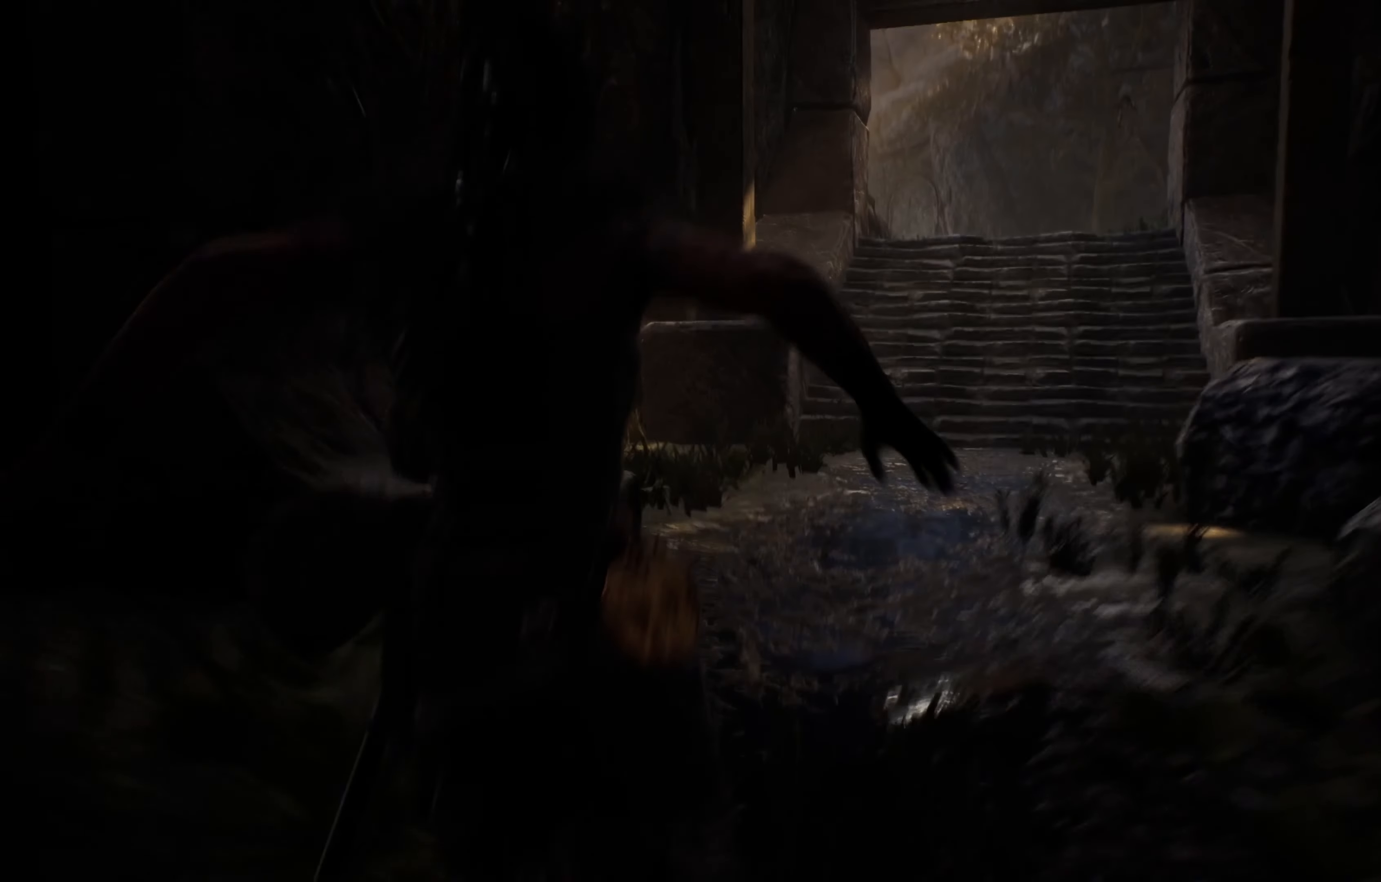
{"buttons": ["L1"], "left_stick": "up", "right_stick": "center", "events": [[334, "right_stick", "right"], [450, "right_stick", "center"]]}
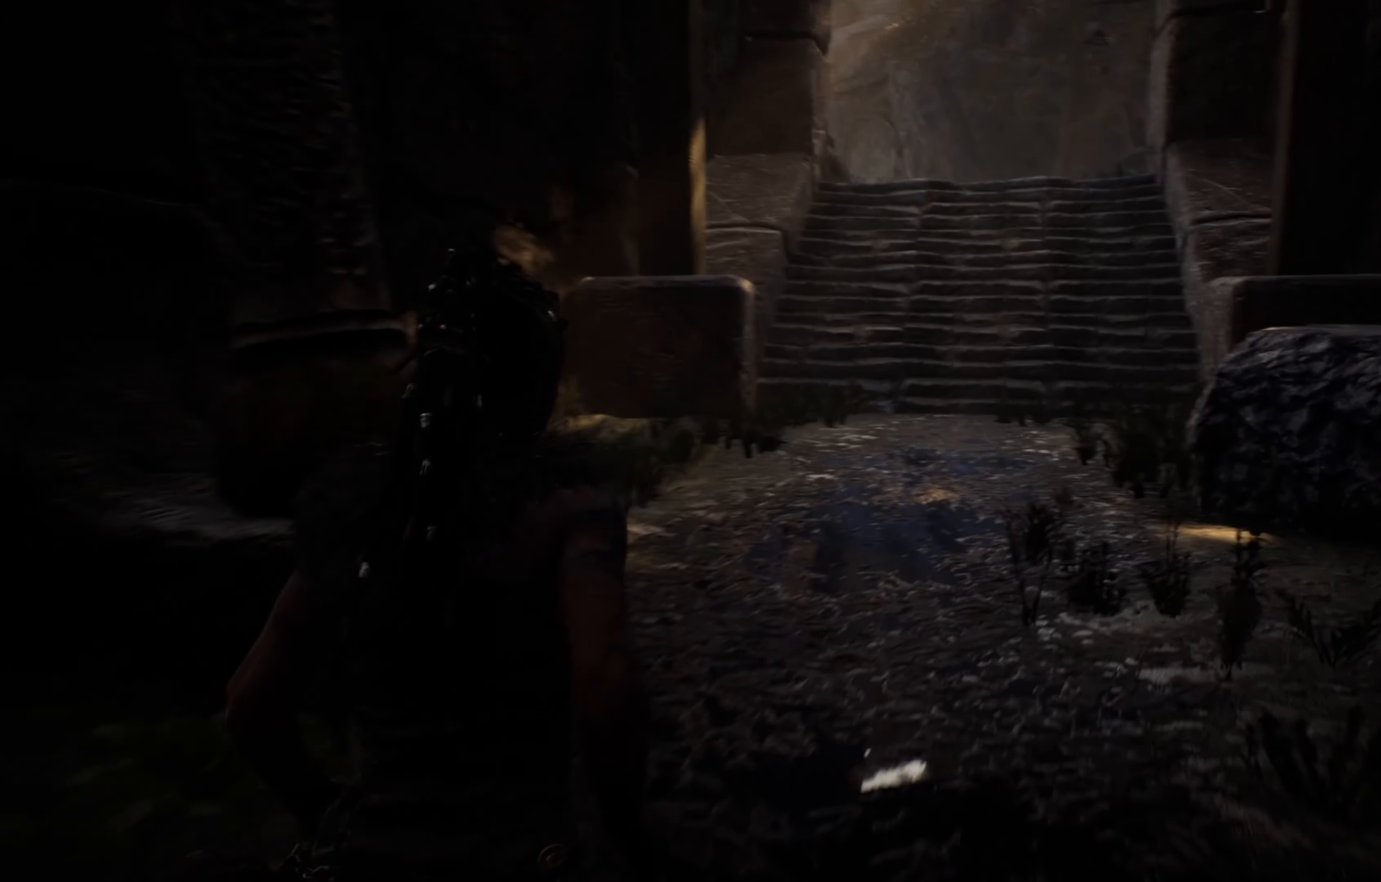
{"buttons": ["L1"], "left_stick": "up", "right_stick": "center", "events": [[134, "right_stick", "down-right"], [284, "right_stick", "center"]]}
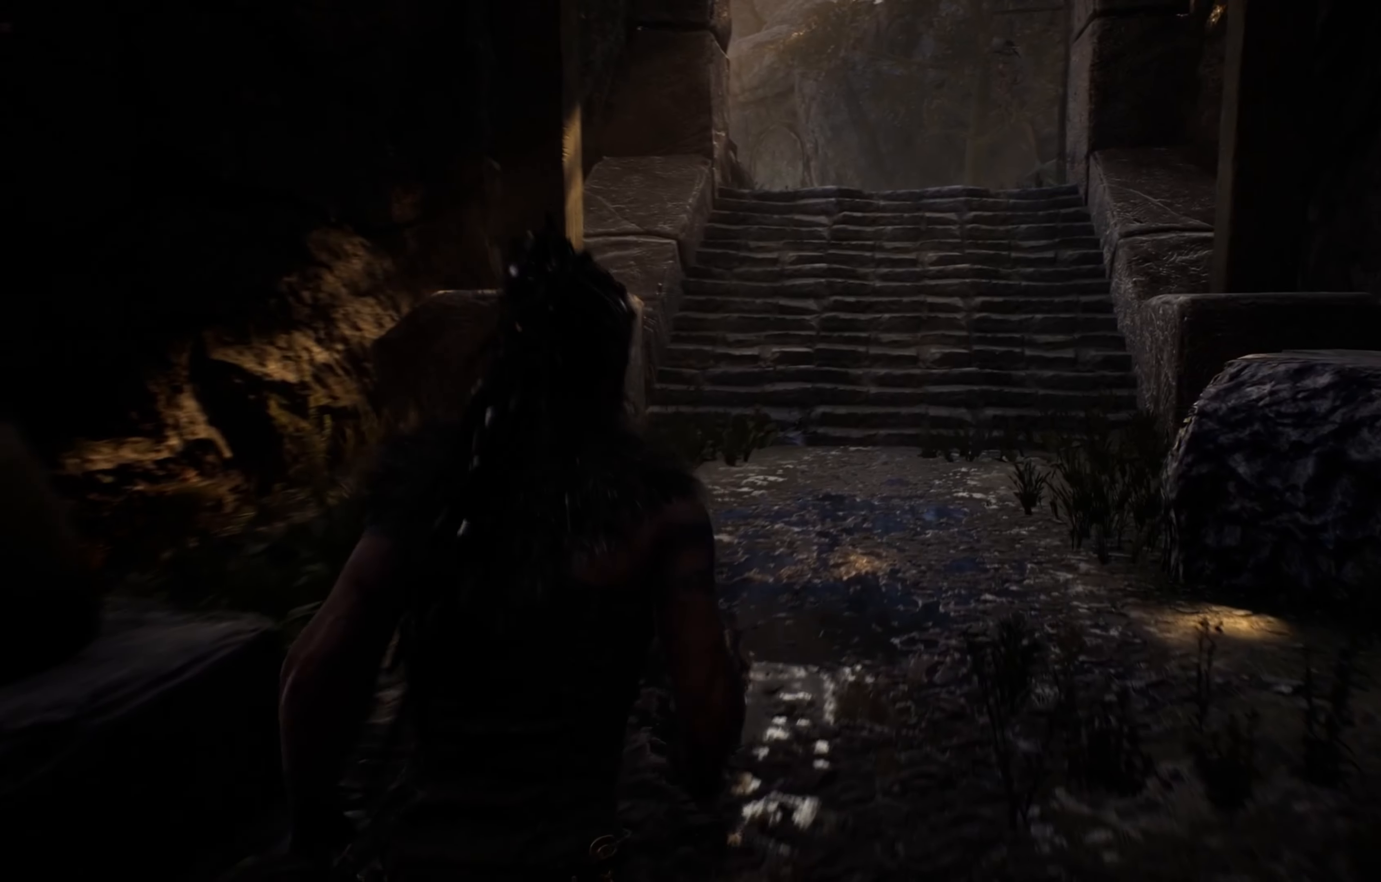
{"buttons": ["L1"], "left_stick": "up", "right_stick": "down-right", "events": [[84, "right_stick", "down-right"], [217, "right_stick", "center"], [450, "right_stick", "down-right"]]}
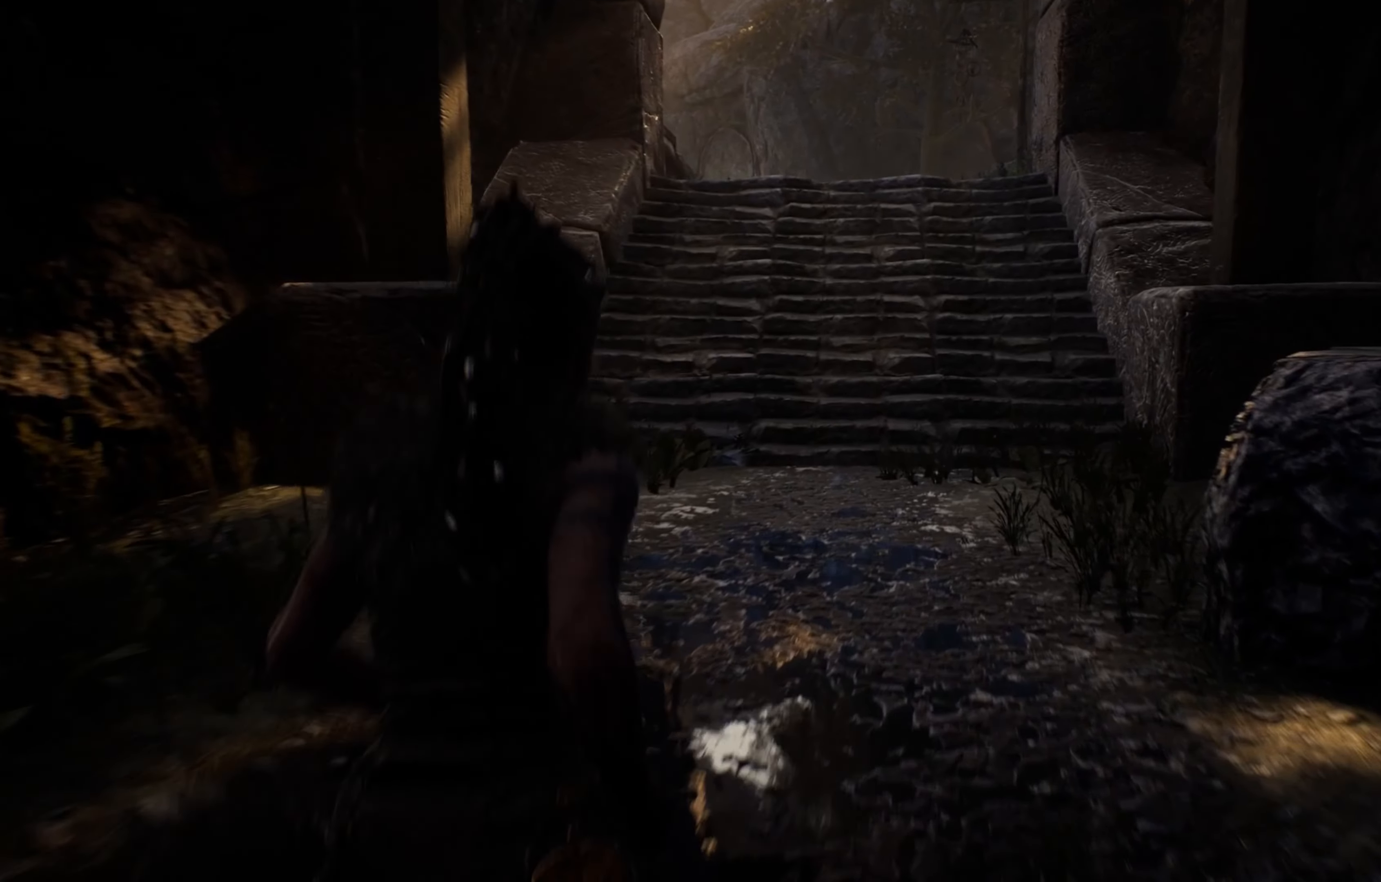
{"buttons": ["L1"], "left_stick": "up", "right_stick": "center", "events": [[67, "right_stick", "center"]]}
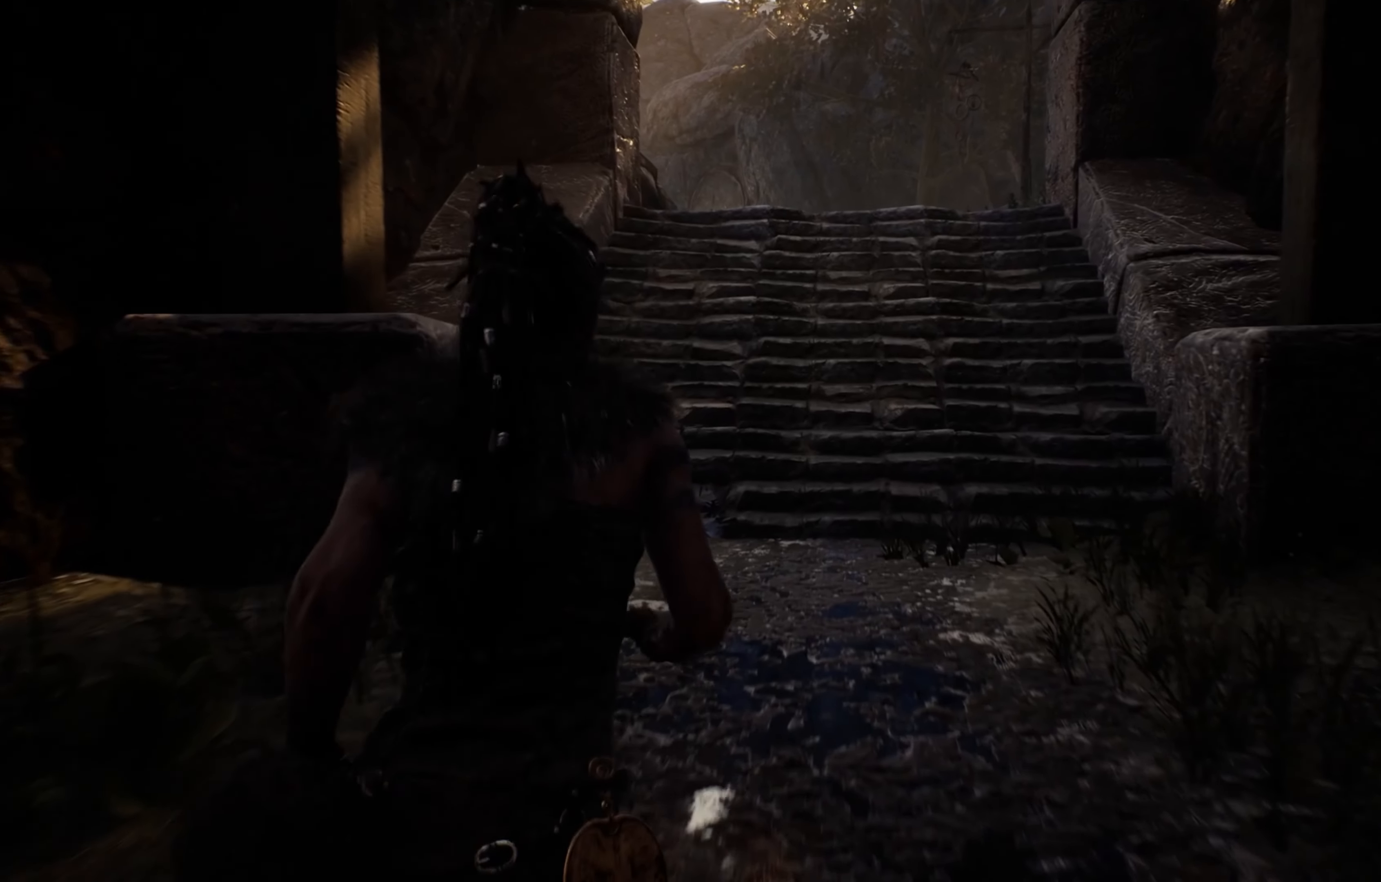
{"buttons": ["L1"], "left_stick": "up", "right_stick": "center", "events": []}
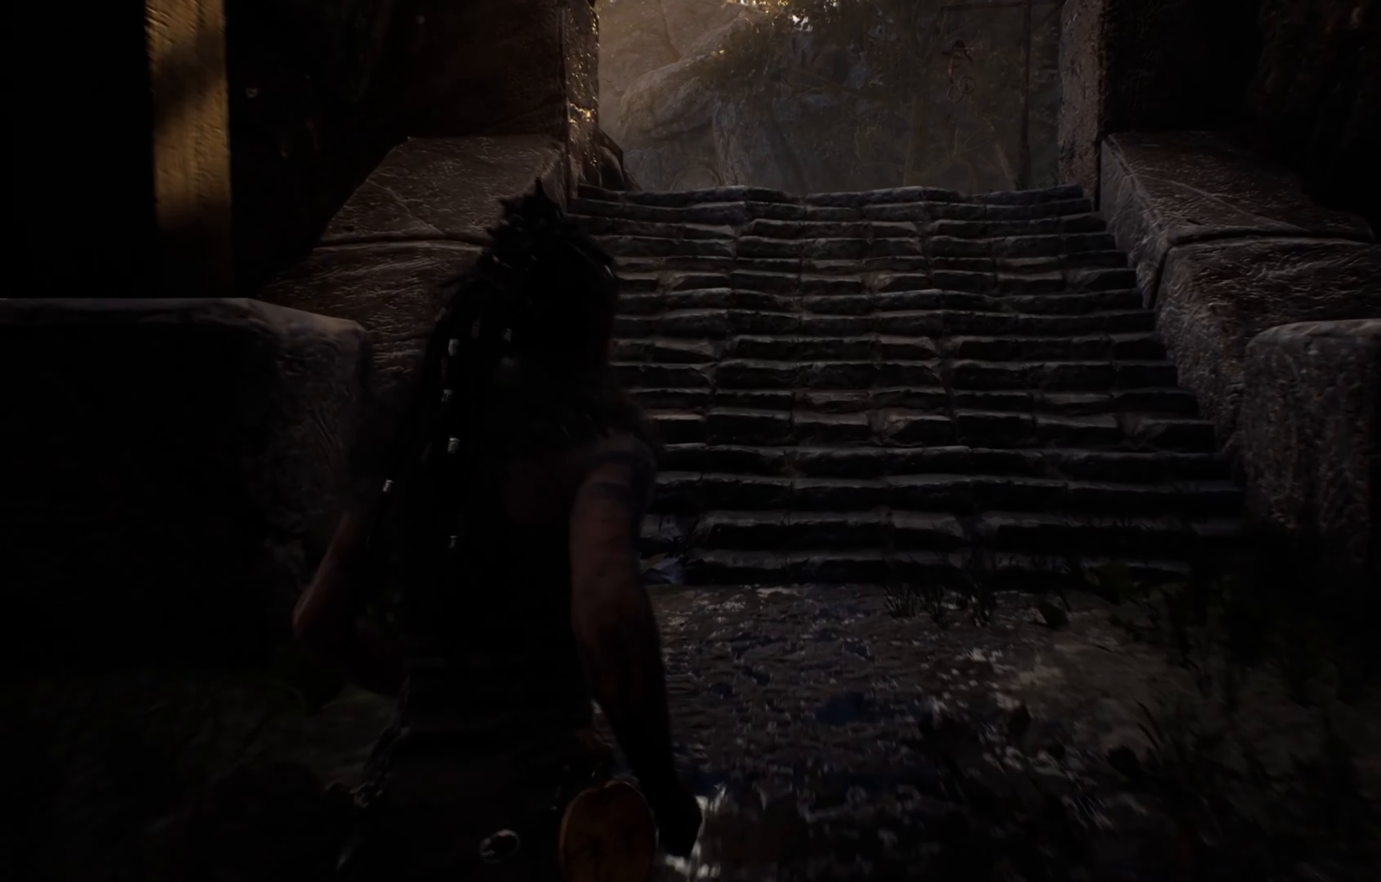
{"buttons": ["L1"], "left_stick": "up", "right_stick": "center", "events": []}
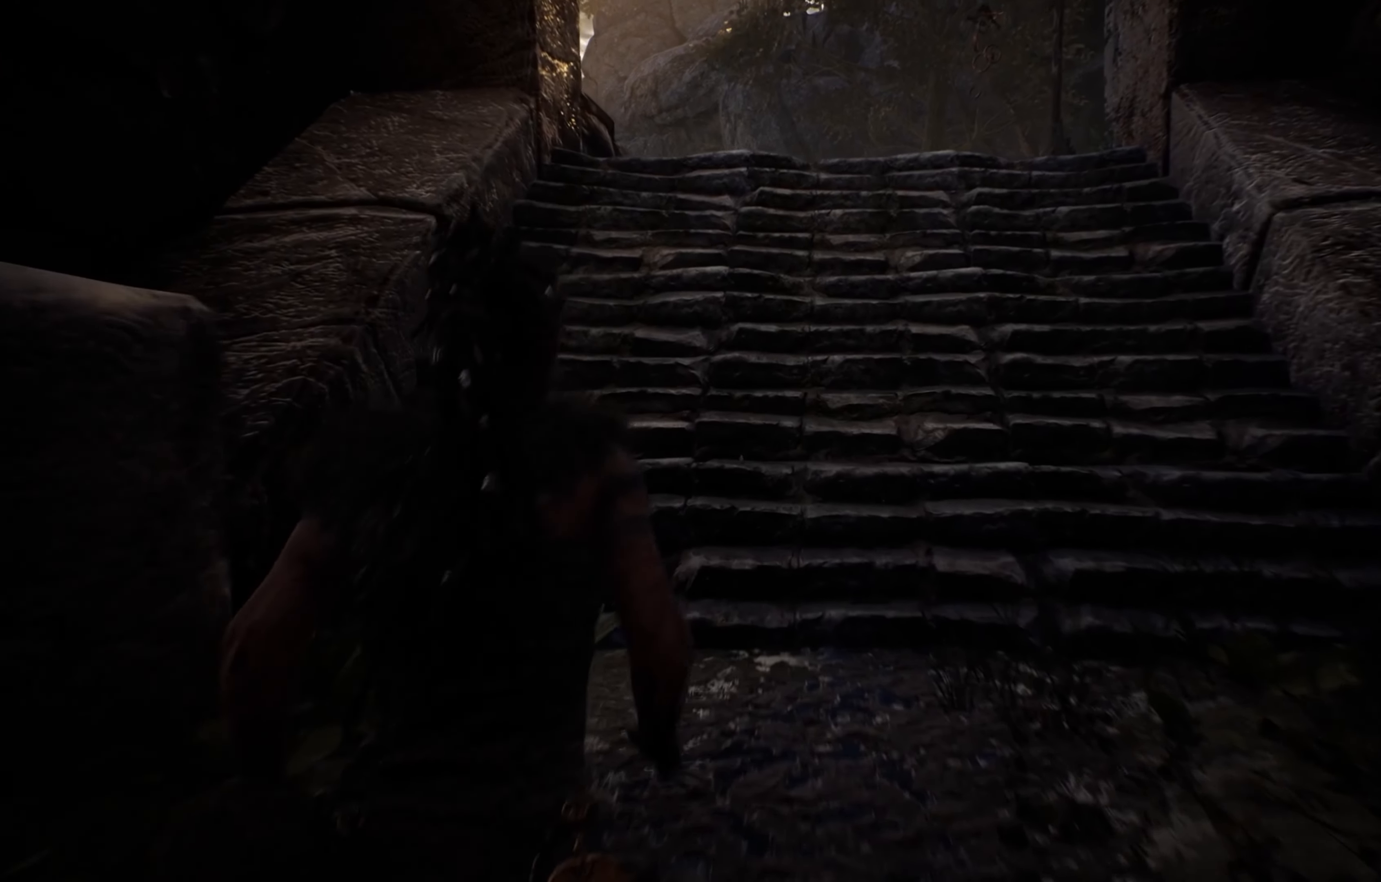
{"buttons": ["L1"], "left_stick": "up", "right_stick": "center", "events": []}
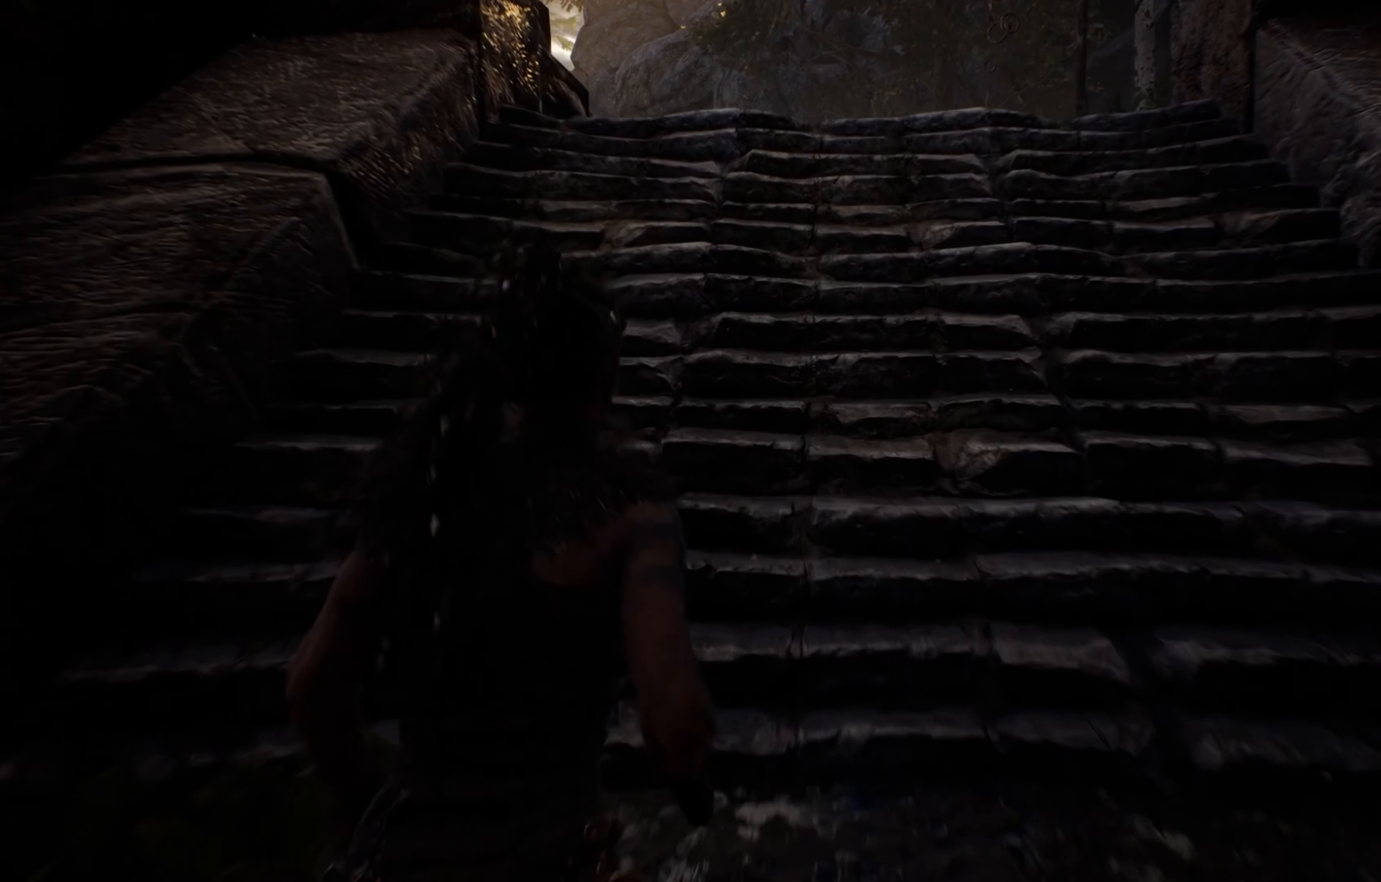
{"buttons": ["L1"], "left_stick": "up", "right_stick": "center", "events": []}
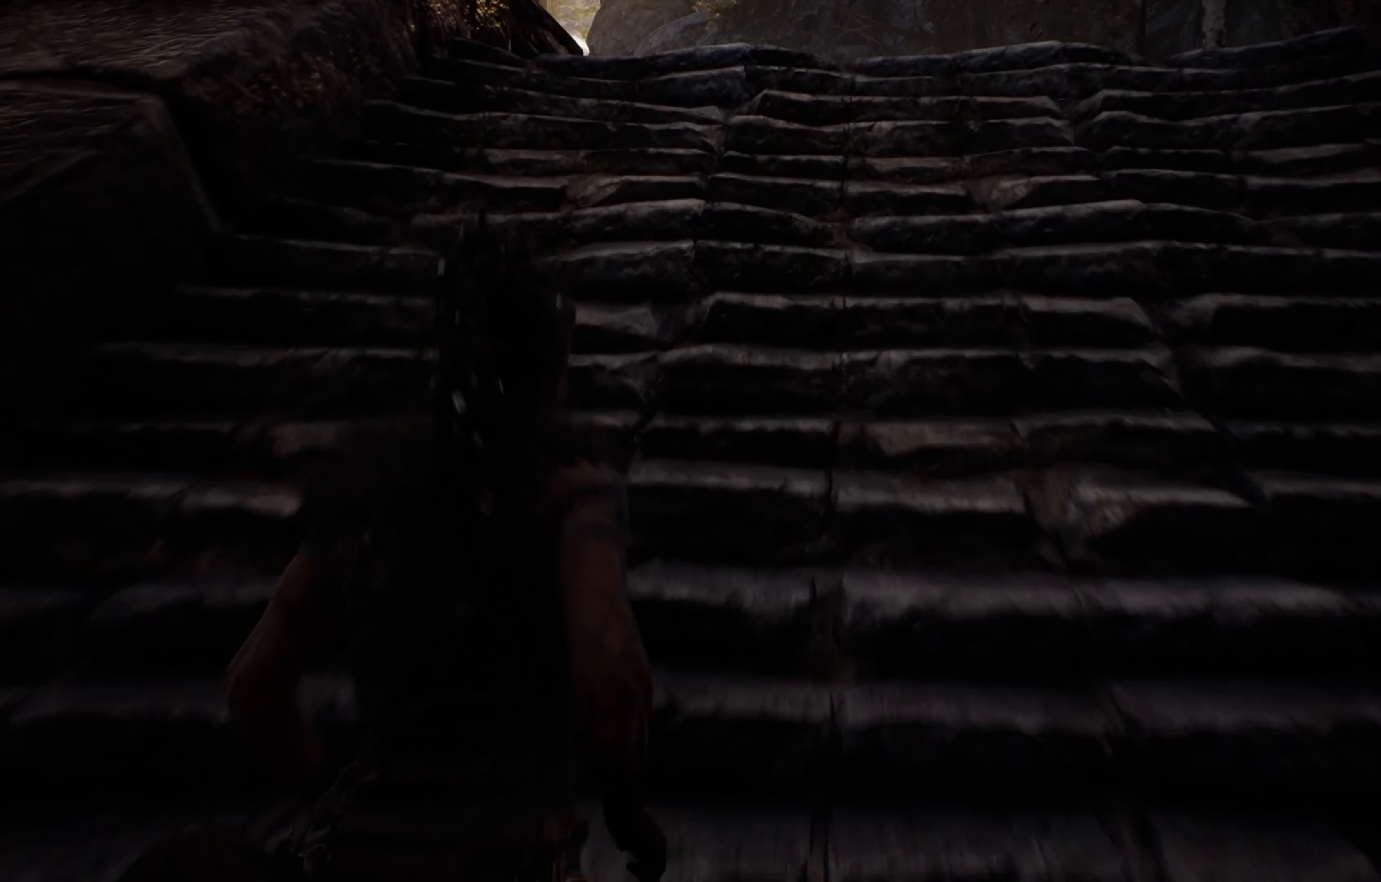
{"buttons": ["L1"], "left_stick": "up", "right_stick": "center", "events": []}
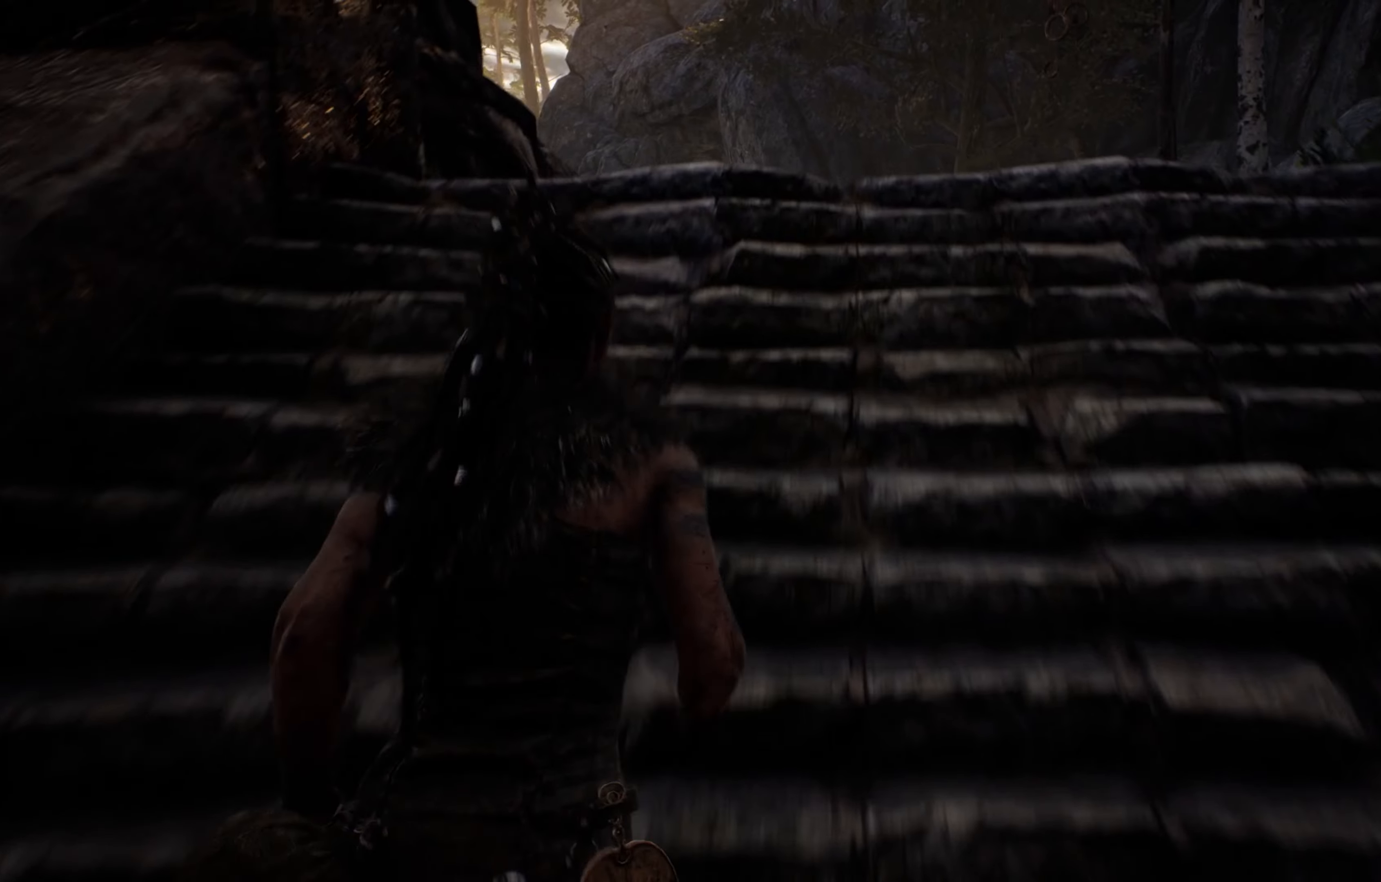
{"buttons": ["L1"], "left_stick": "up", "right_stick": "center", "events": []}
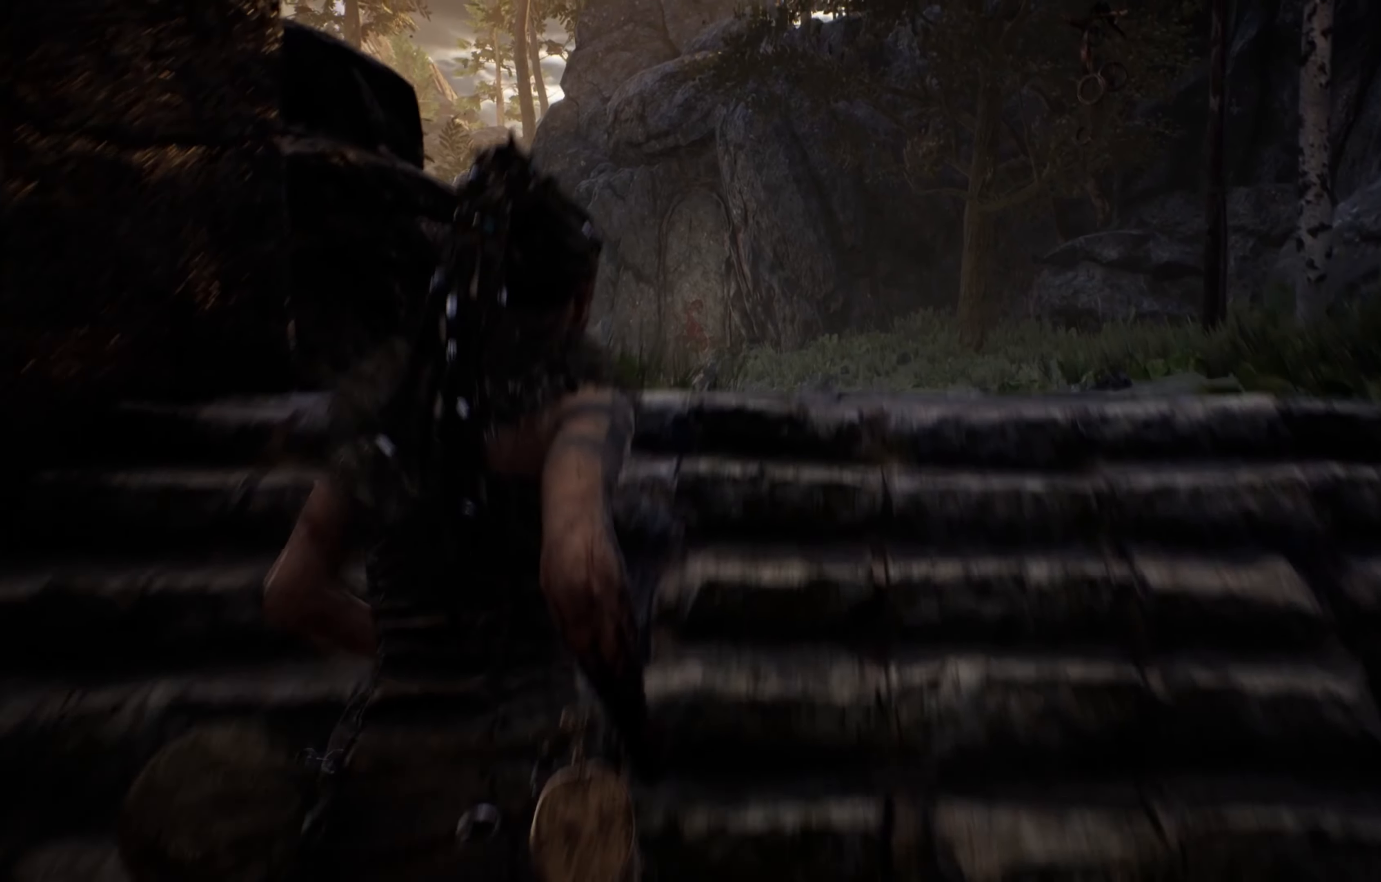
{"buttons": ["L1"], "left_stick": "up", "right_stick": "center", "events": [[416, "right_stick", "up"], [500, "right_stick", "center"]]}
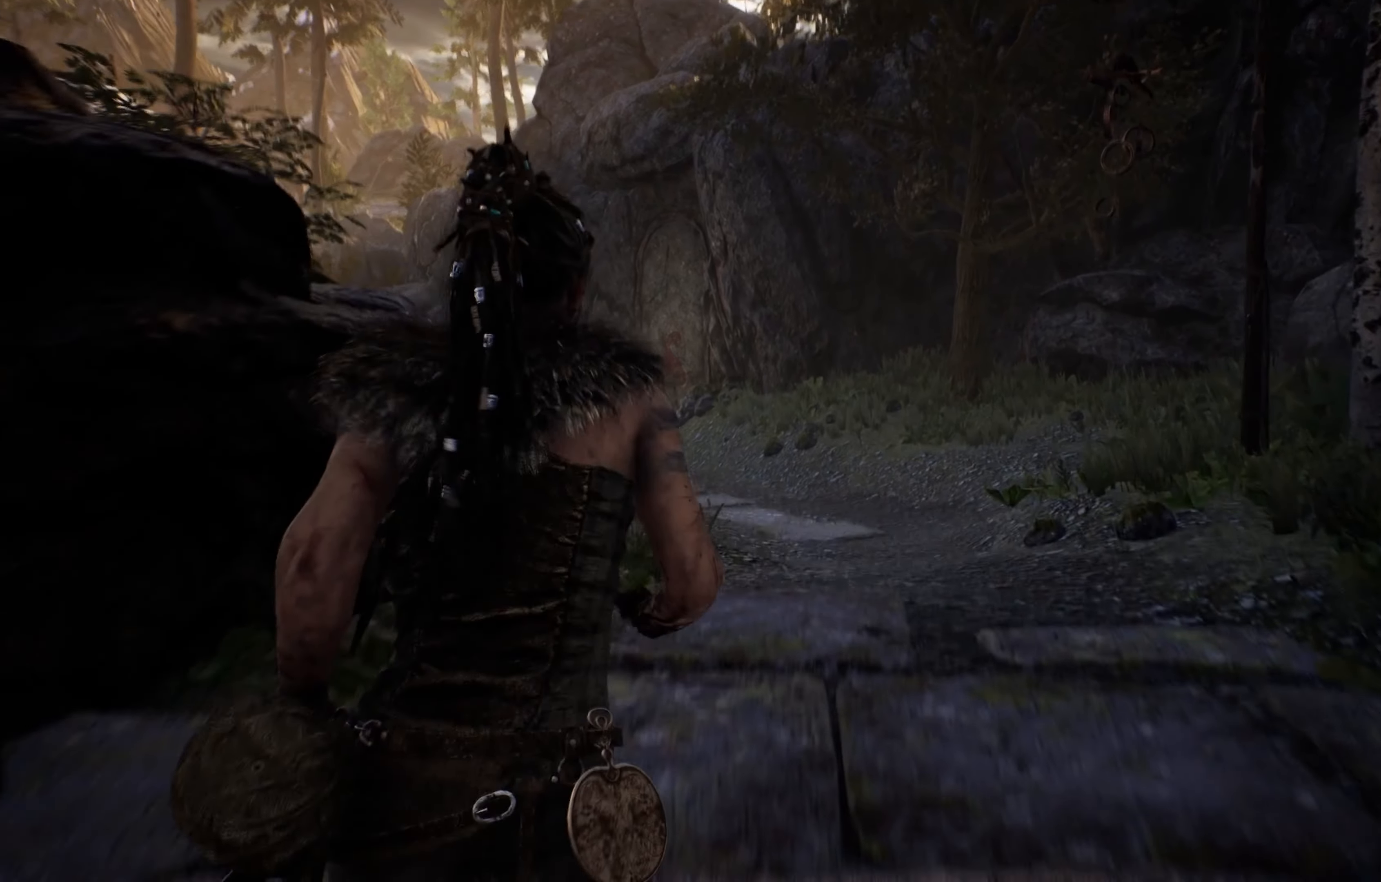
{"buttons": ["L1"], "left_stick": "up", "right_stick": "center", "events": []}